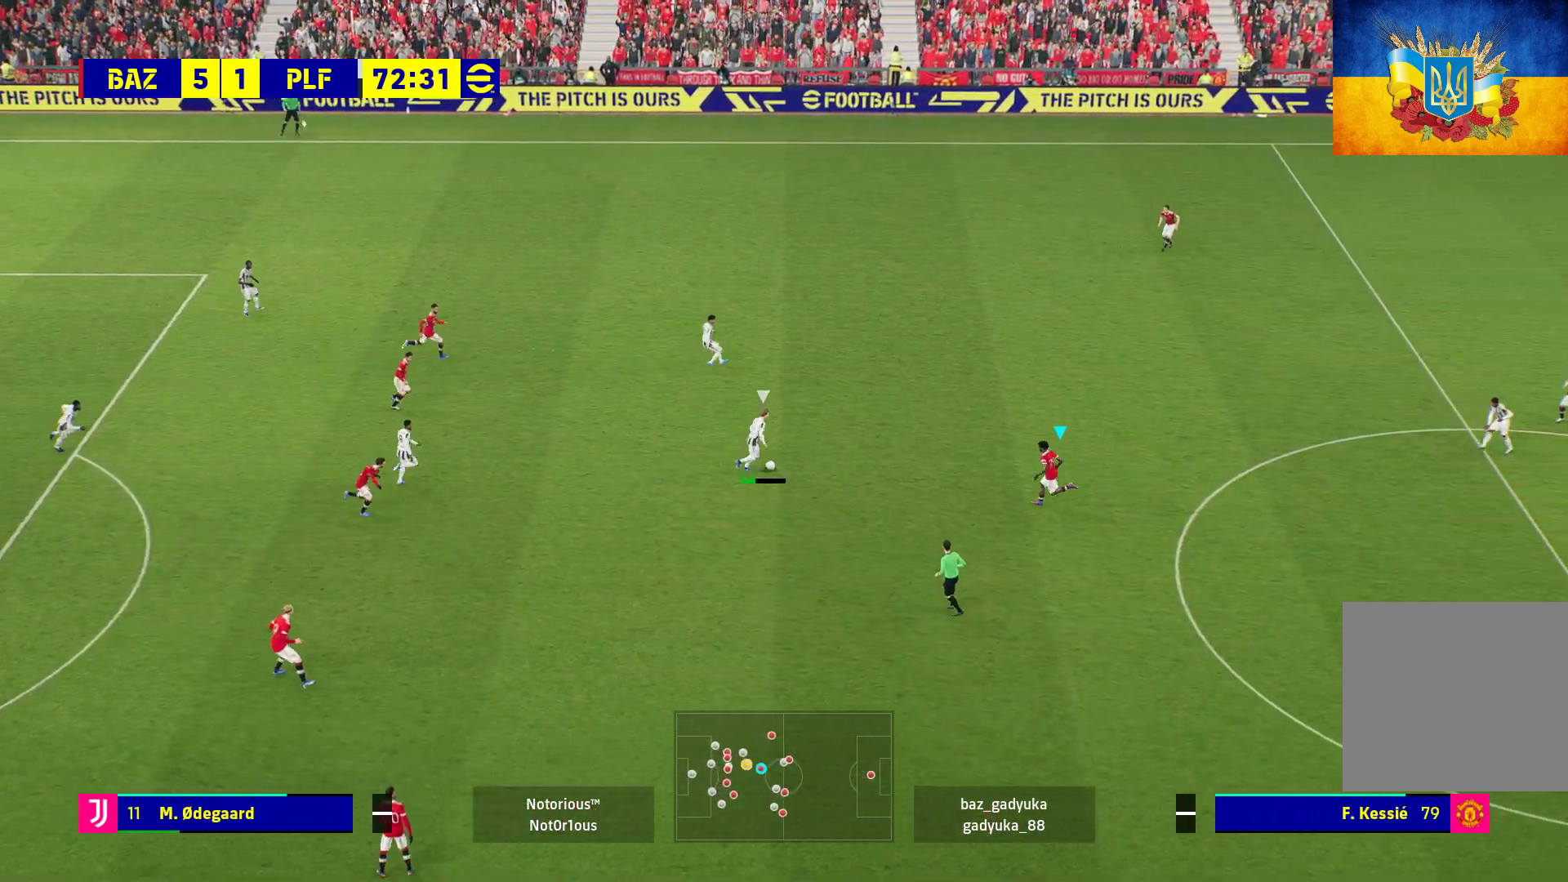
Gameplay with a controller (Xbox layout); each line is a JSON object with the inputs held at the frame after it. "events" lists button and stick changes between this image and that frame as [ms after this image, input, new state], when the widget could be followed in between.
{"buttons": ["A", "R1"], "left_stick": "center", "right_stick": "center", "events": []}
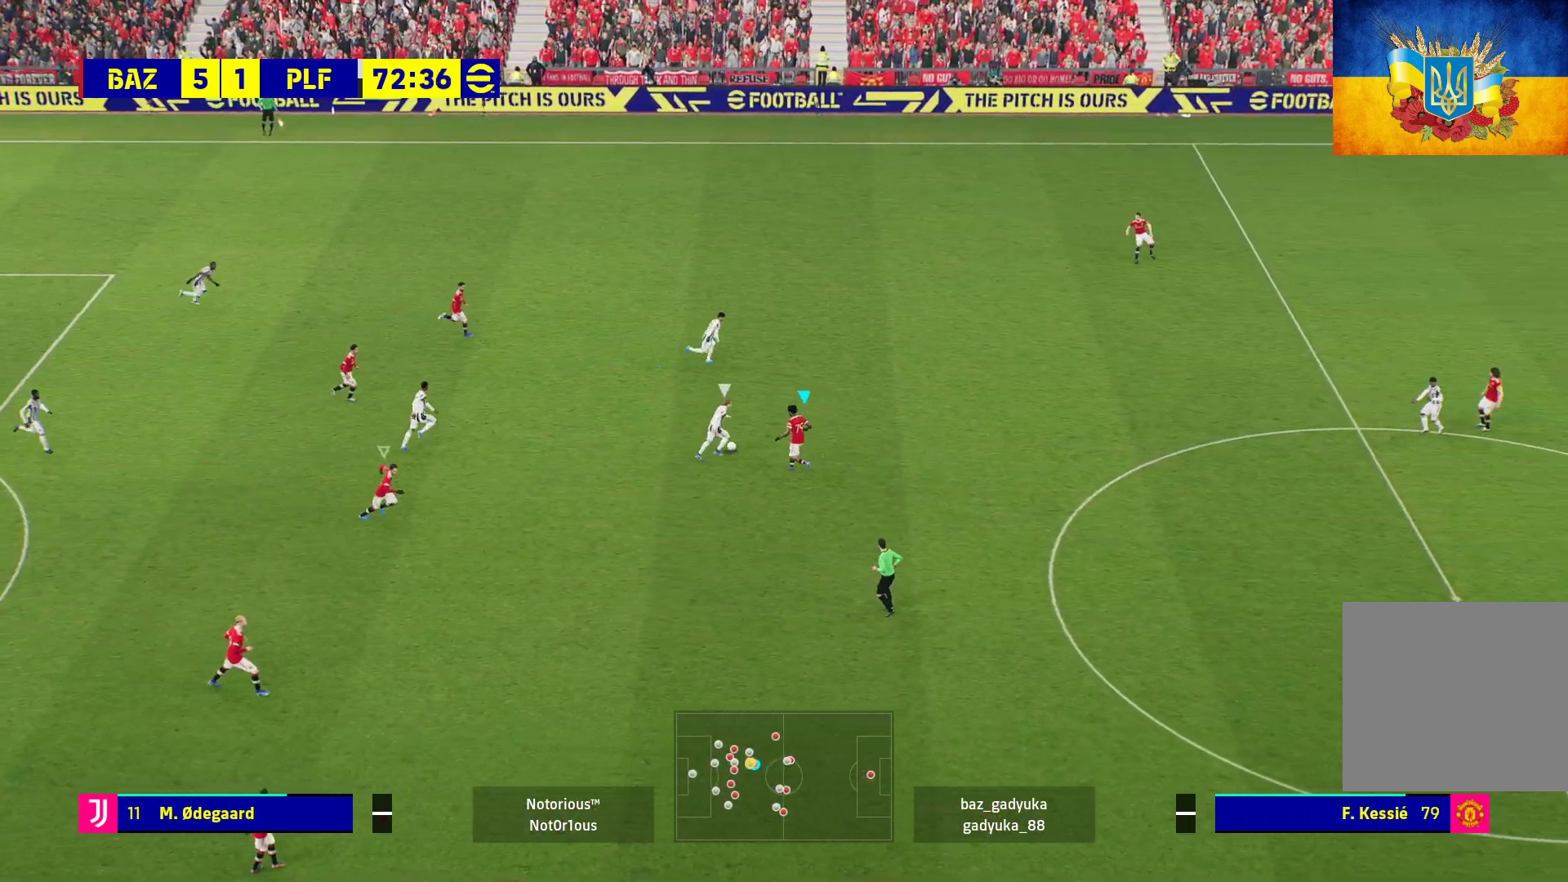
{"buttons": ["A", "R1"], "left_stick": "center", "right_stick": "center", "events": []}
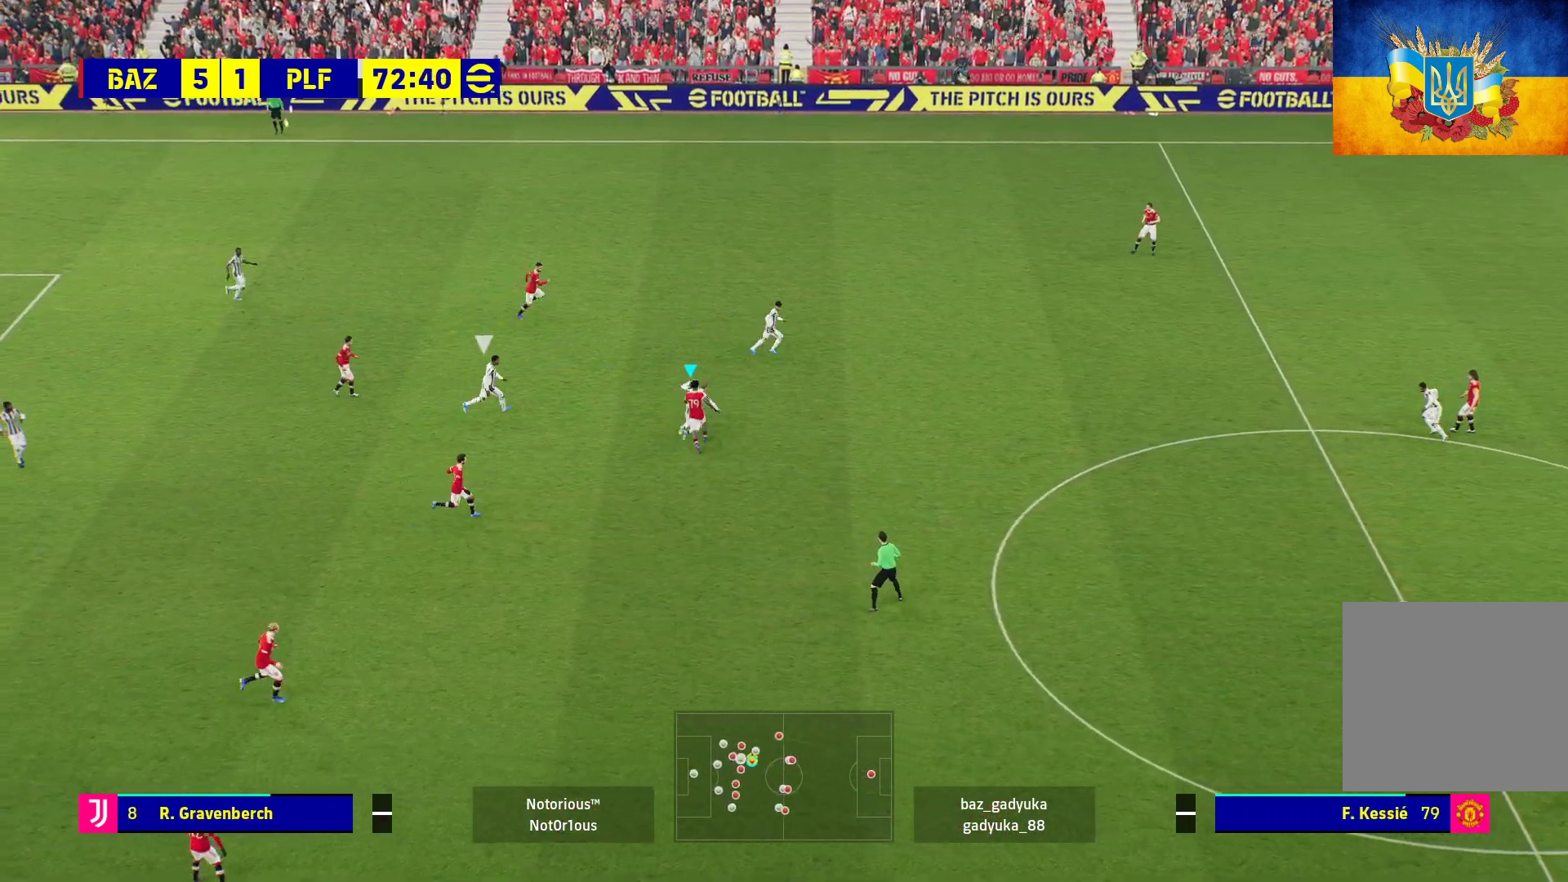
{"buttons": ["R1"], "left_stick": "up-left", "right_stick": "center", "events": [[117, "left_stick", "up-left"], [217, "A", "up"]]}
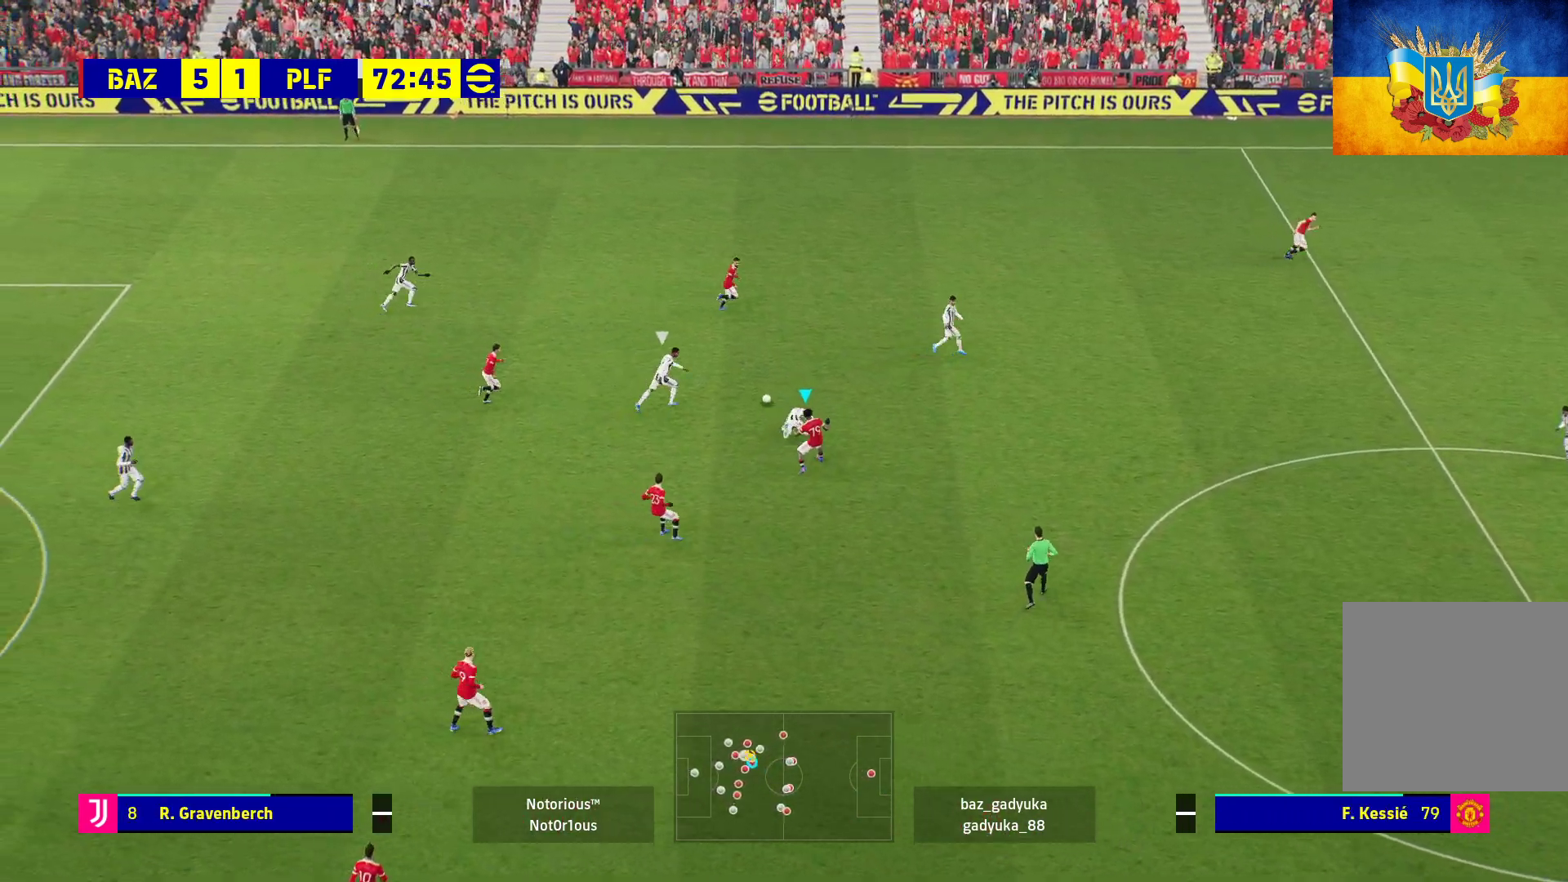
{"buttons": ["A", "L1", "R1"], "left_stick": "up-right", "right_stick": "center", "events": [[83, "left_stick", "up-right"], [317, "L1", "down"], [333, "A", "down"]]}
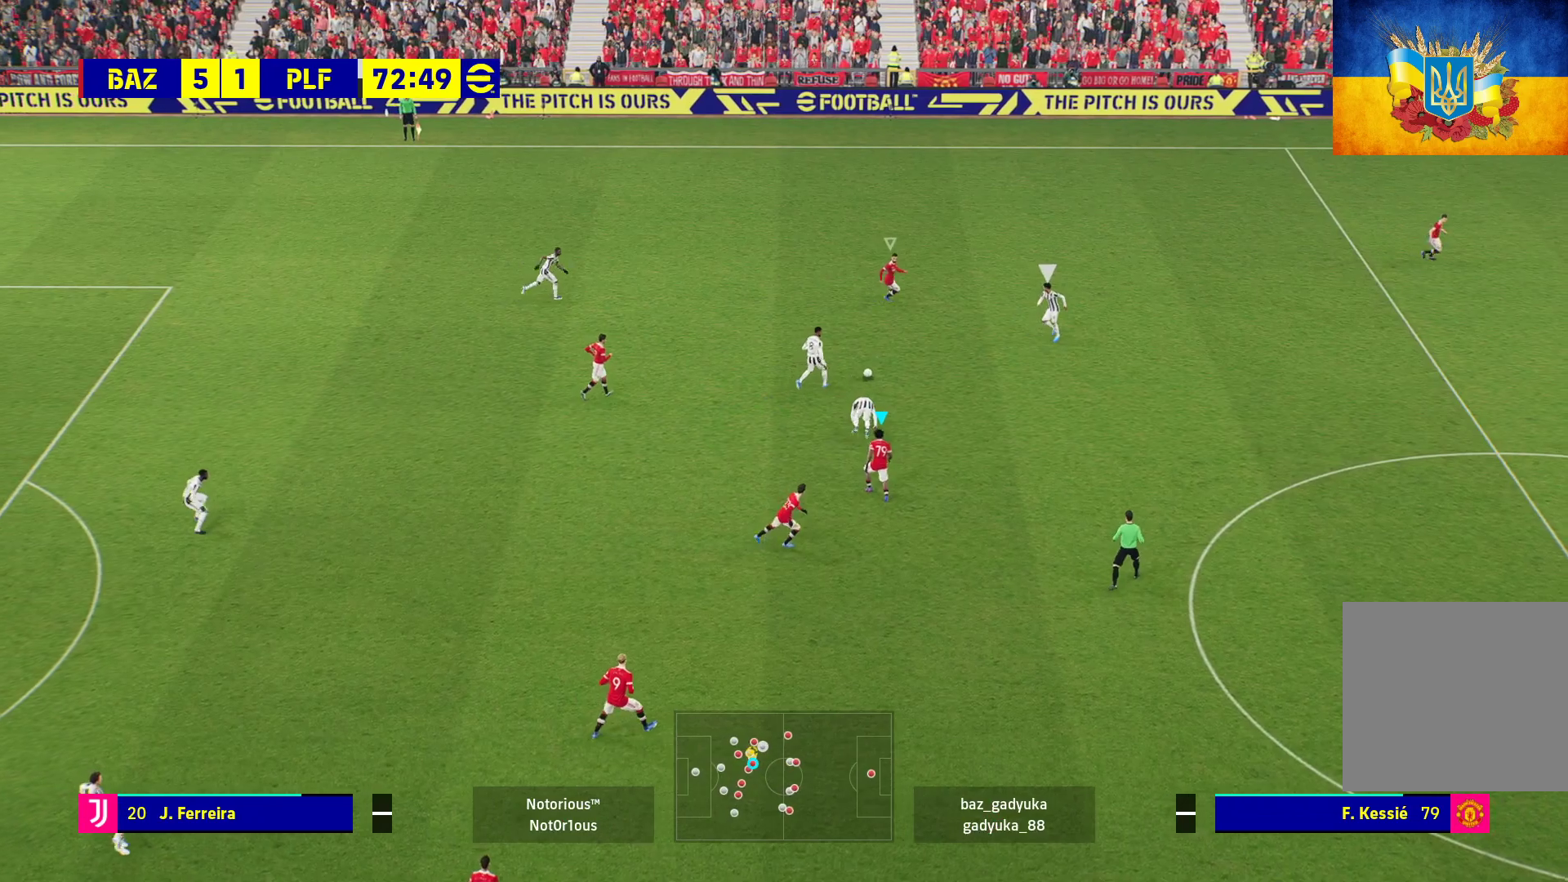
{"buttons": ["A", "R1"], "left_stick": "down-right", "right_stick": "center", "events": [[17, "L1", "up"], [67, "left_stick", "center"], [417, "left_stick", "down-right"]]}
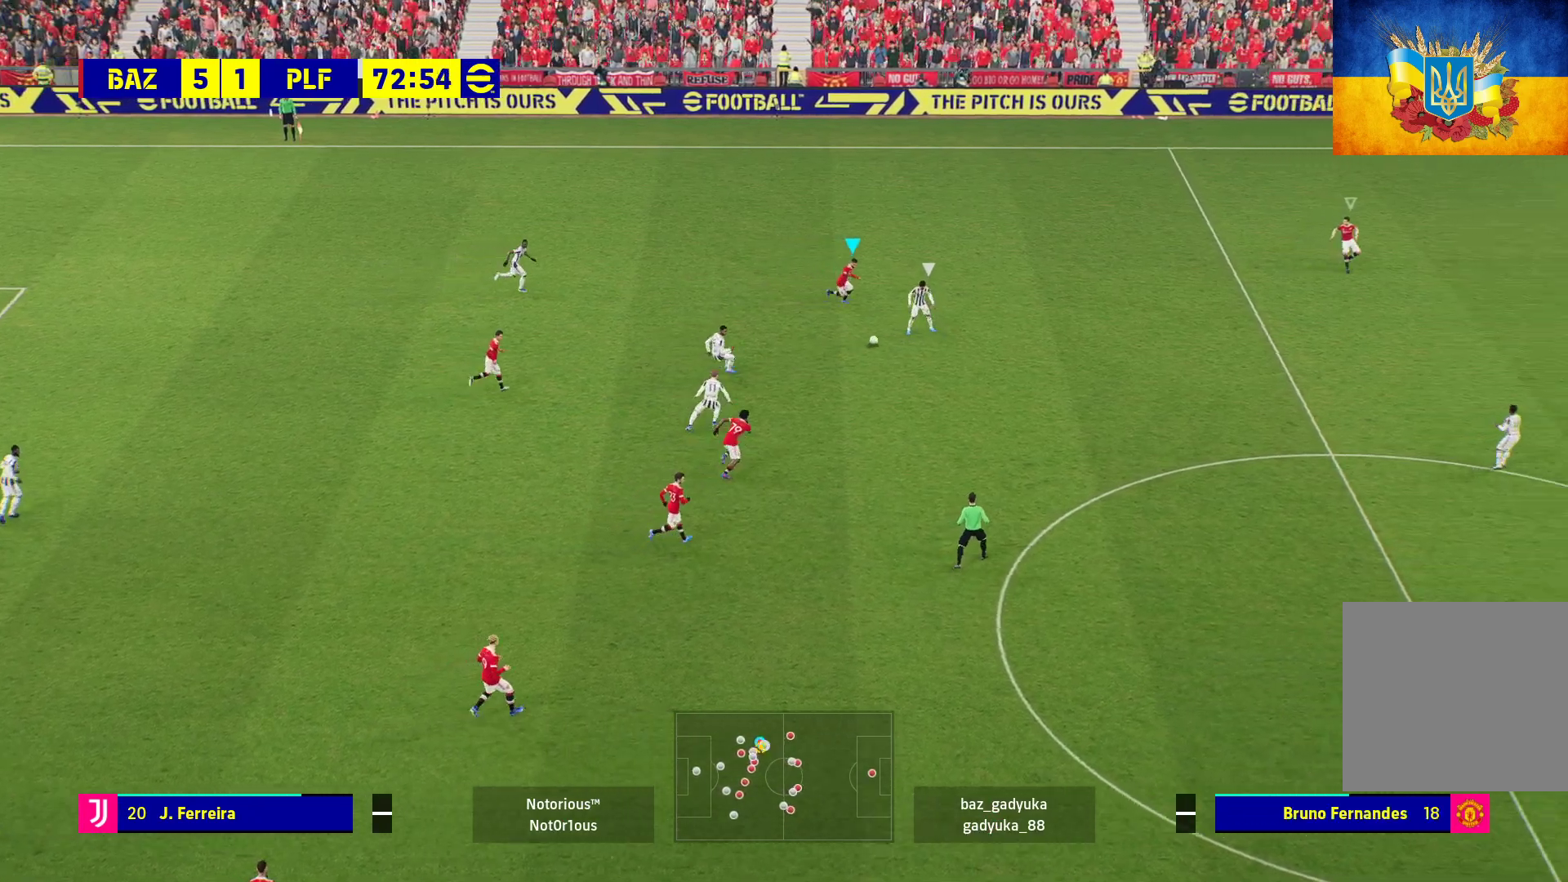
{"buttons": ["R1", "L3"], "left_stick": "down-right", "right_stick": "center", "events": [[450, "A", "up"], [467, "L3", "down"]]}
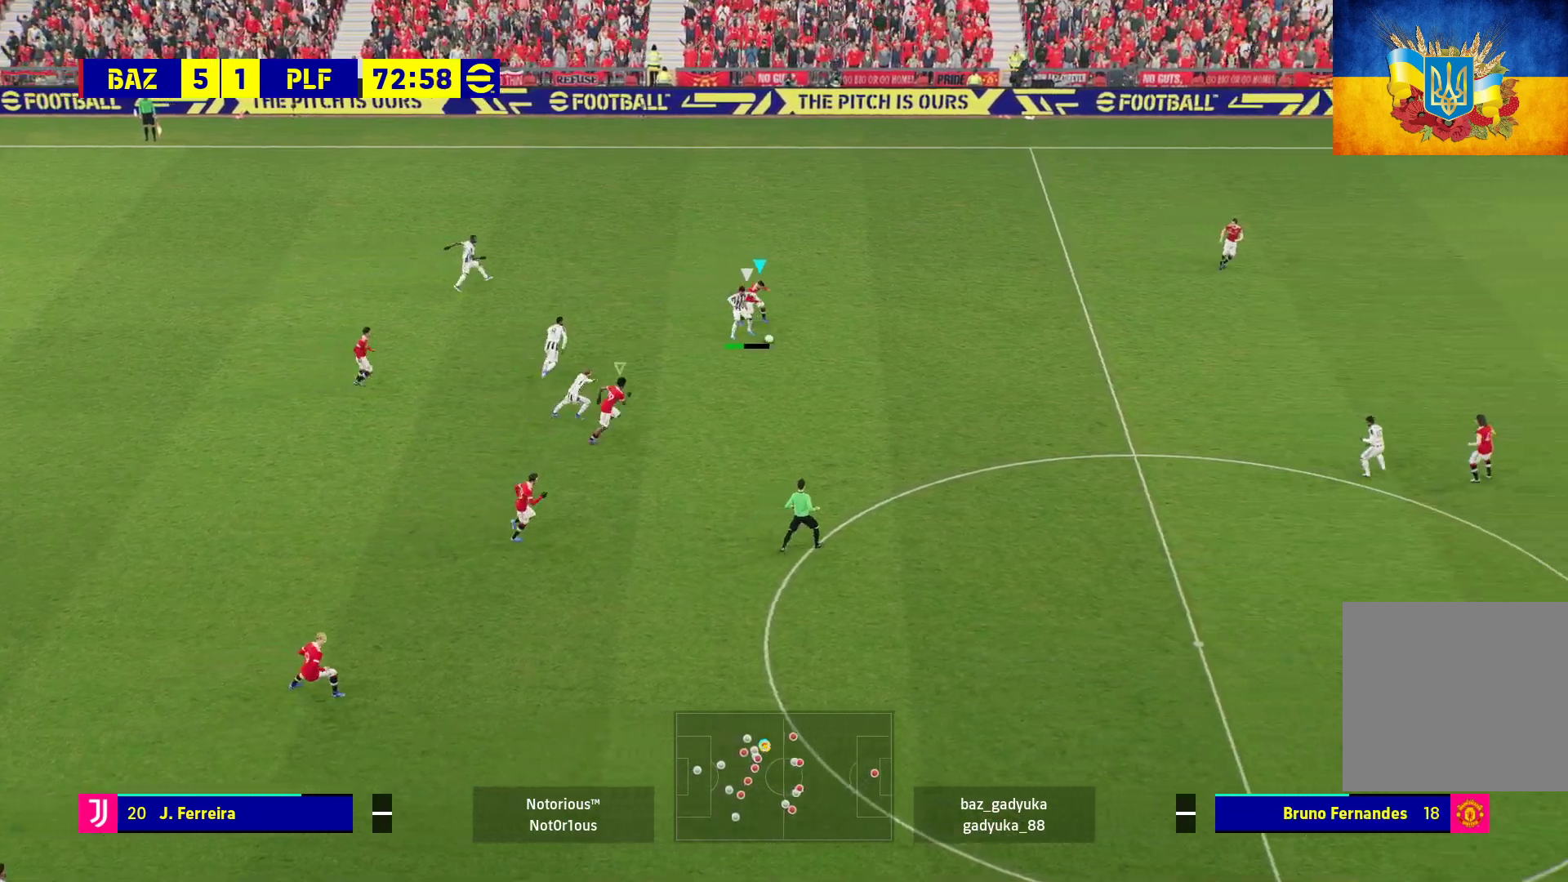
{"buttons": ["A", "R1", "L3"], "left_stick": "down-right", "right_stick": "center", "events": [[233, "A", "down"]]}
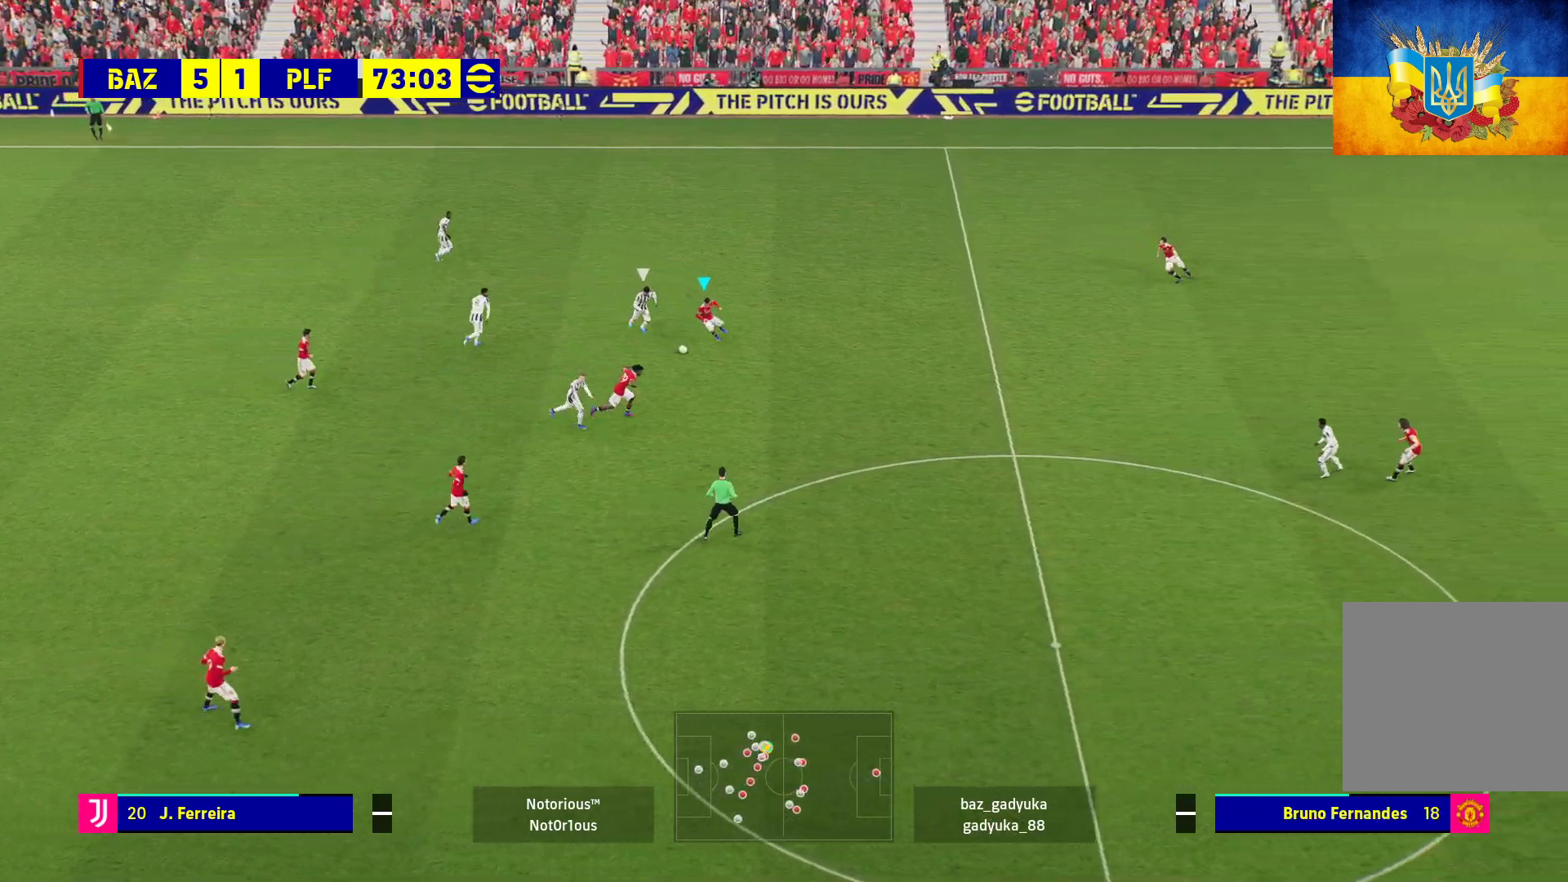
{"buttons": ["A", "R1"], "left_stick": "down-left", "right_stick": "center", "events": [[150, "L3", "up"], [217, "left_stick", "down"], [367, "left_stick", "down-left"]]}
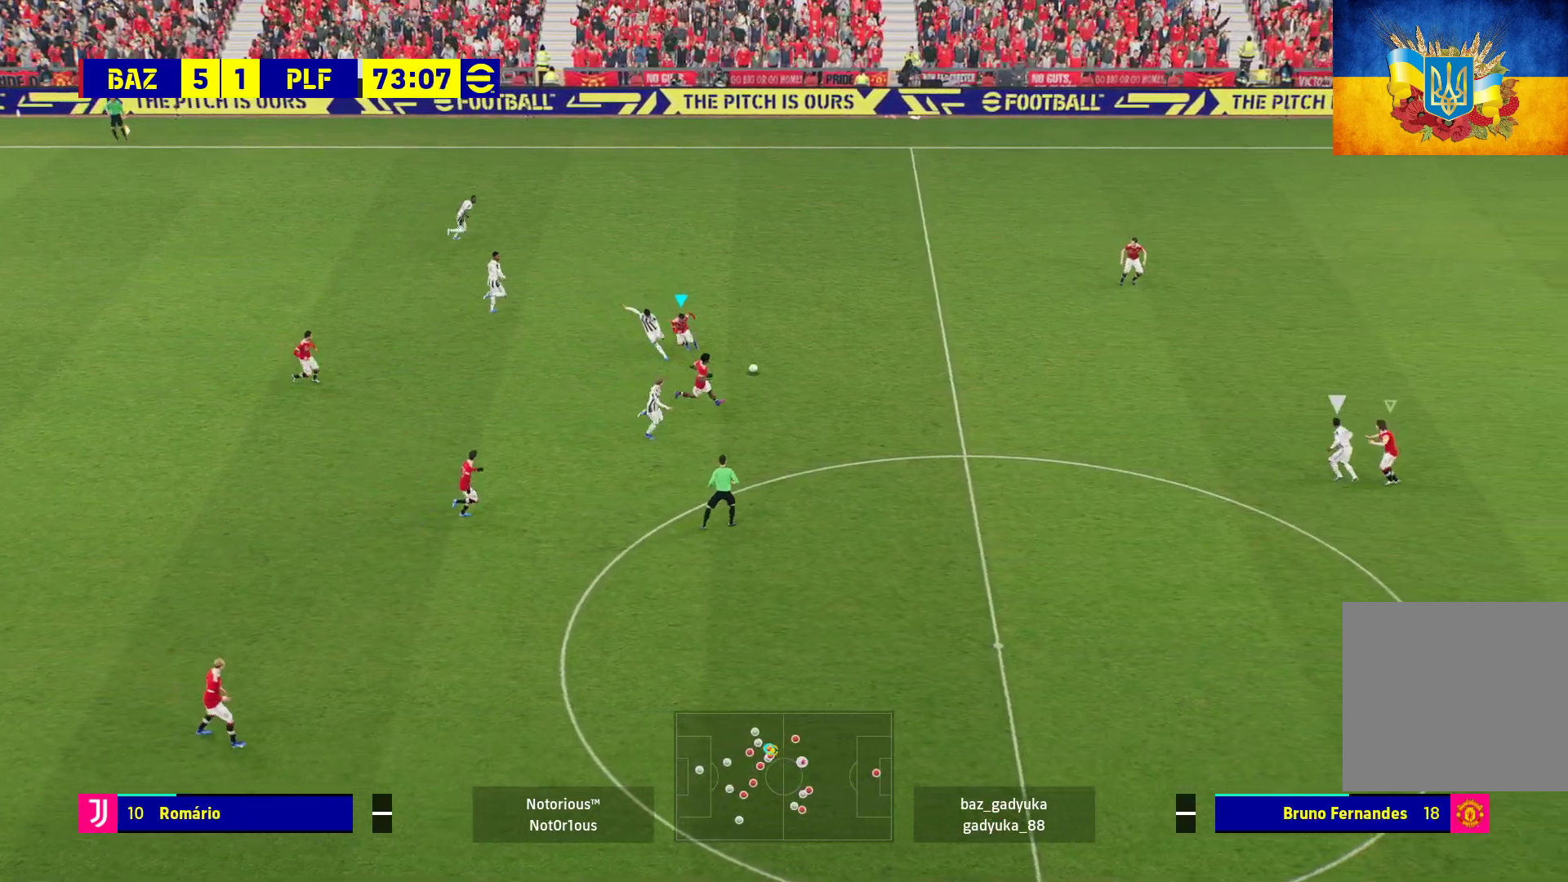
{"buttons": ["R1"], "left_stick": "left", "right_stick": "center", "events": [[283, "left_stick", "left"], [367, "A", "up"]]}
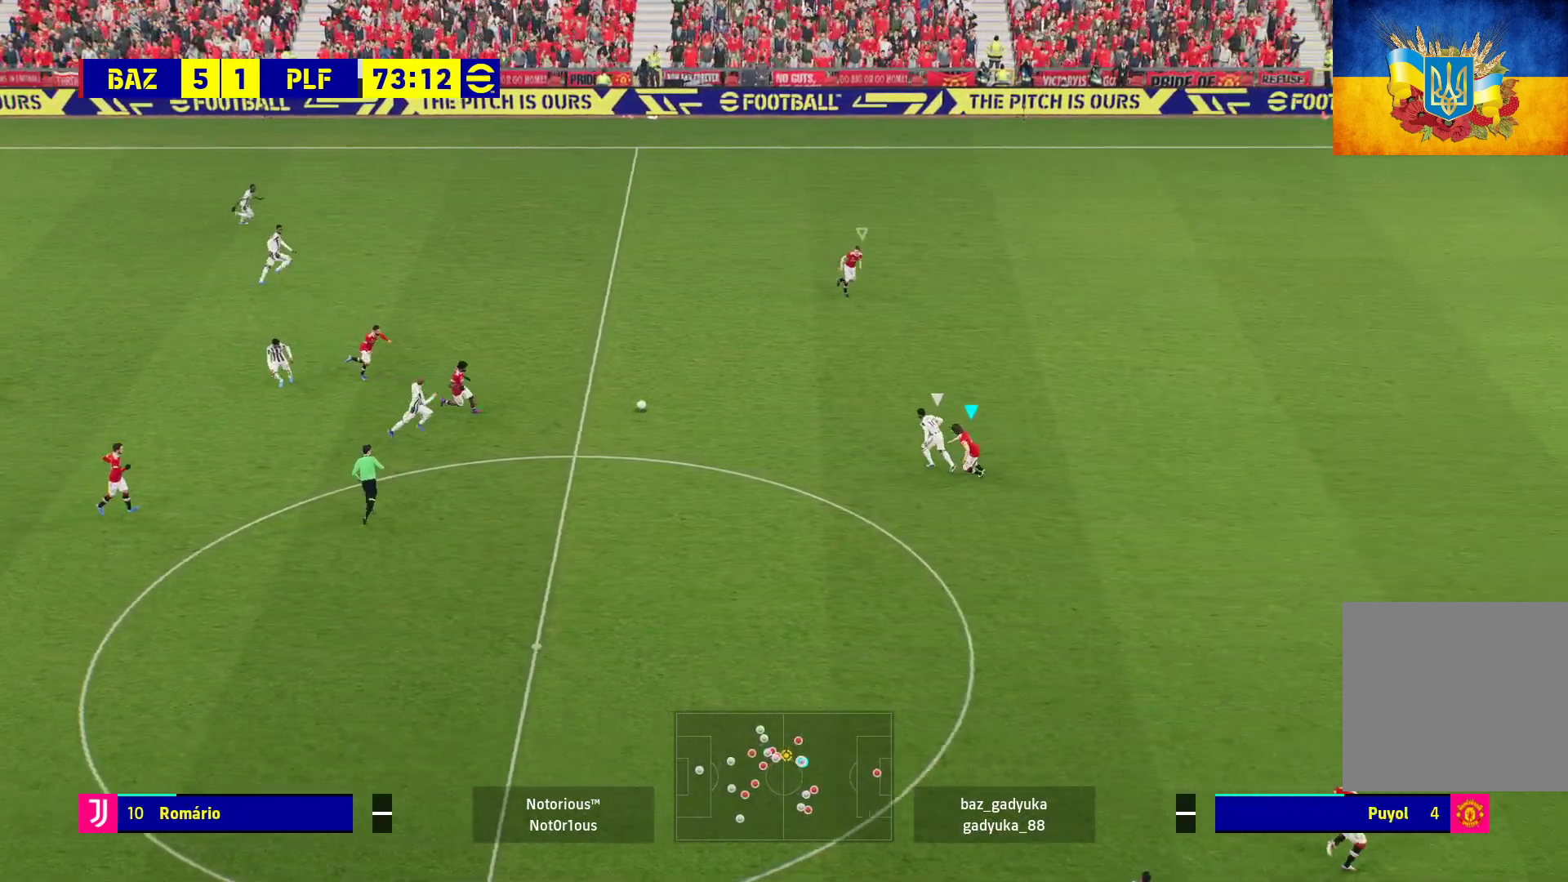
{"buttons": ["A", "R1"], "left_stick": "left", "right_stick": "center", "events": [[33, "A", "down"]]}
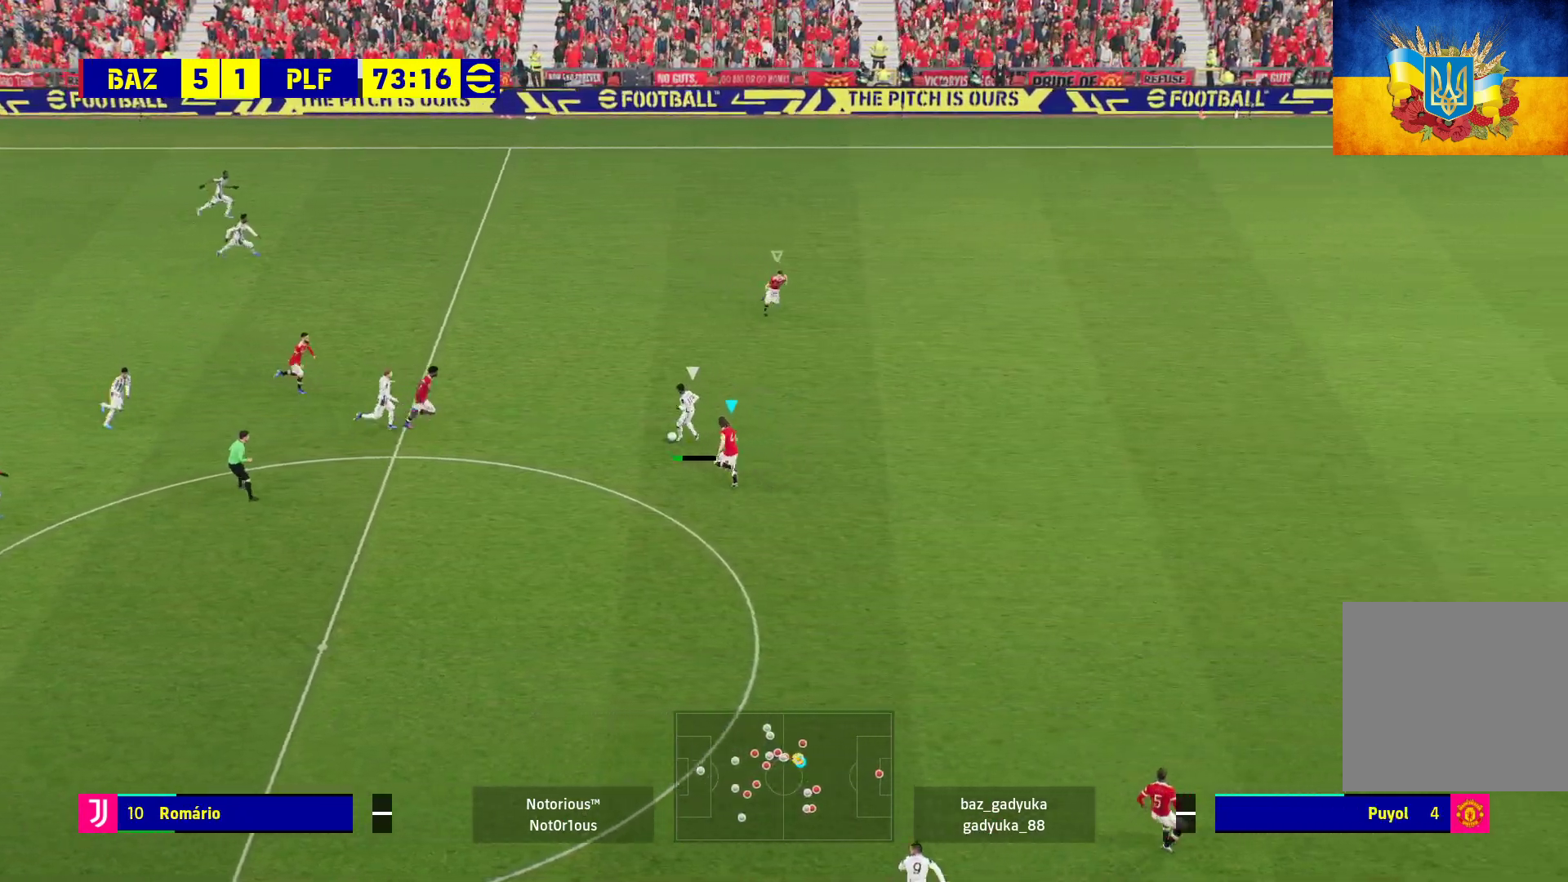
{"buttons": ["A", "R1"], "left_stick": "left", "right_stick": "center", "events": []}
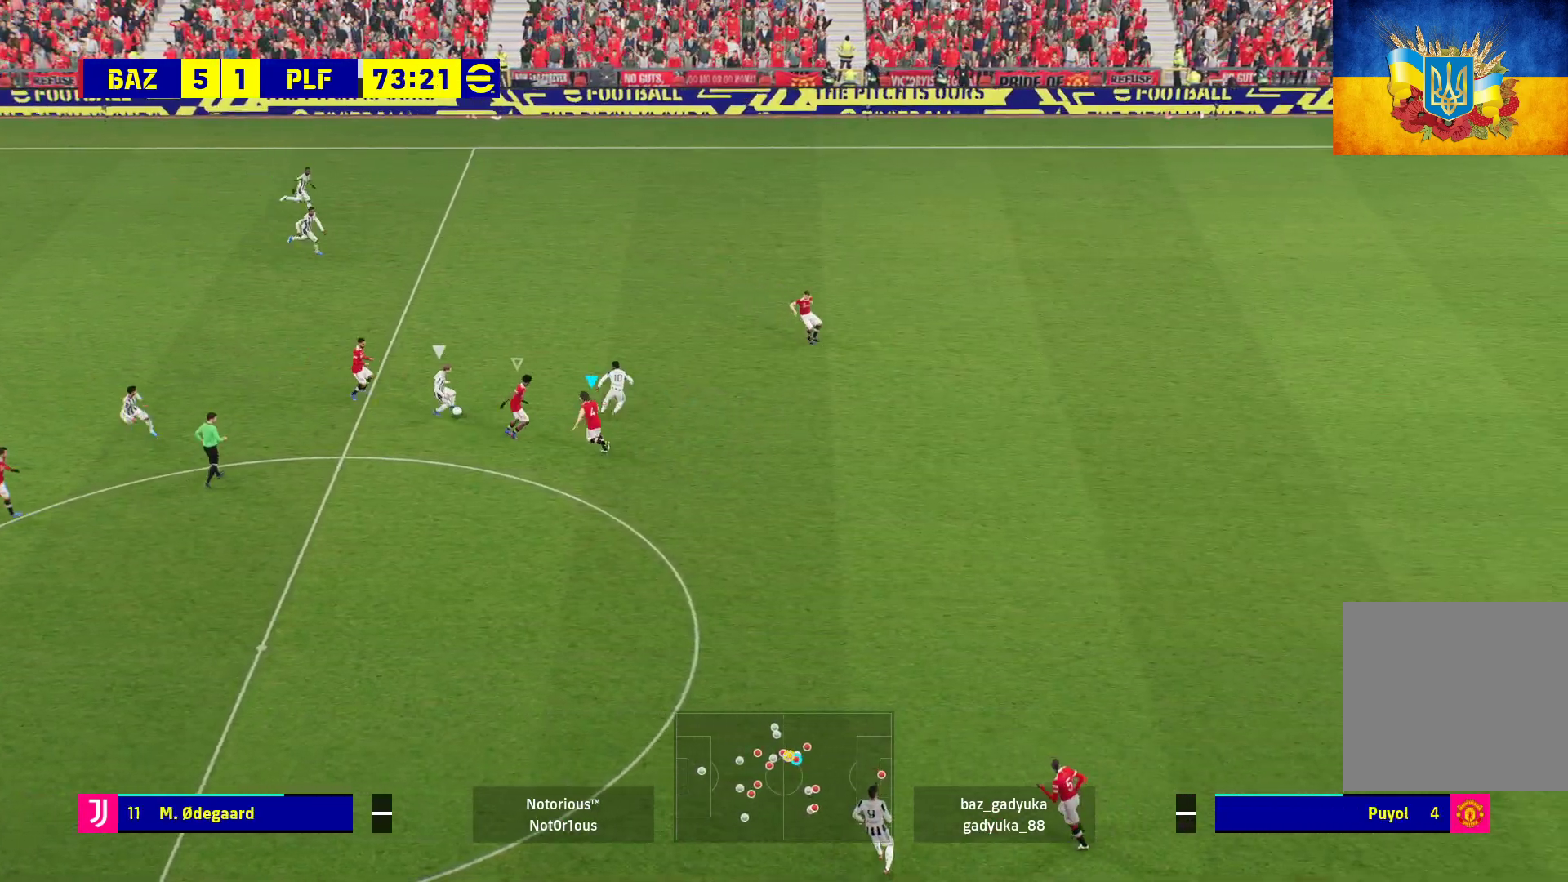
{"buttons": ["A", "R1"], "left_stick": "left", "right_stick": "center", "events": []}
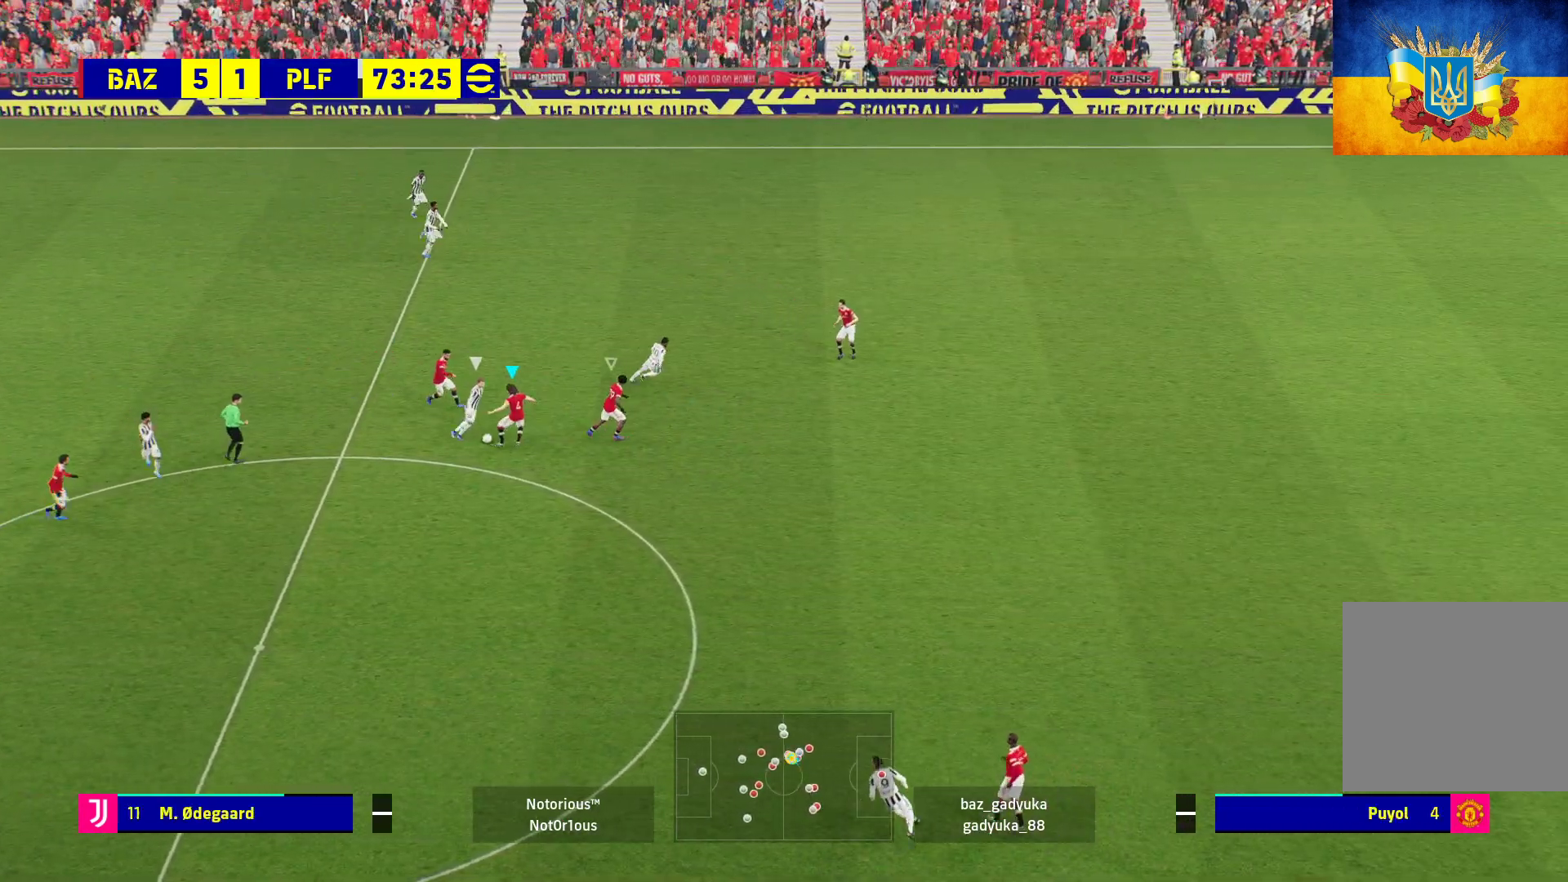
{"buttons": ["A", "R1"], "left_stick": "up-left", "right_stick": "center", "events": [[483, "left_stick", "up-left"]]}
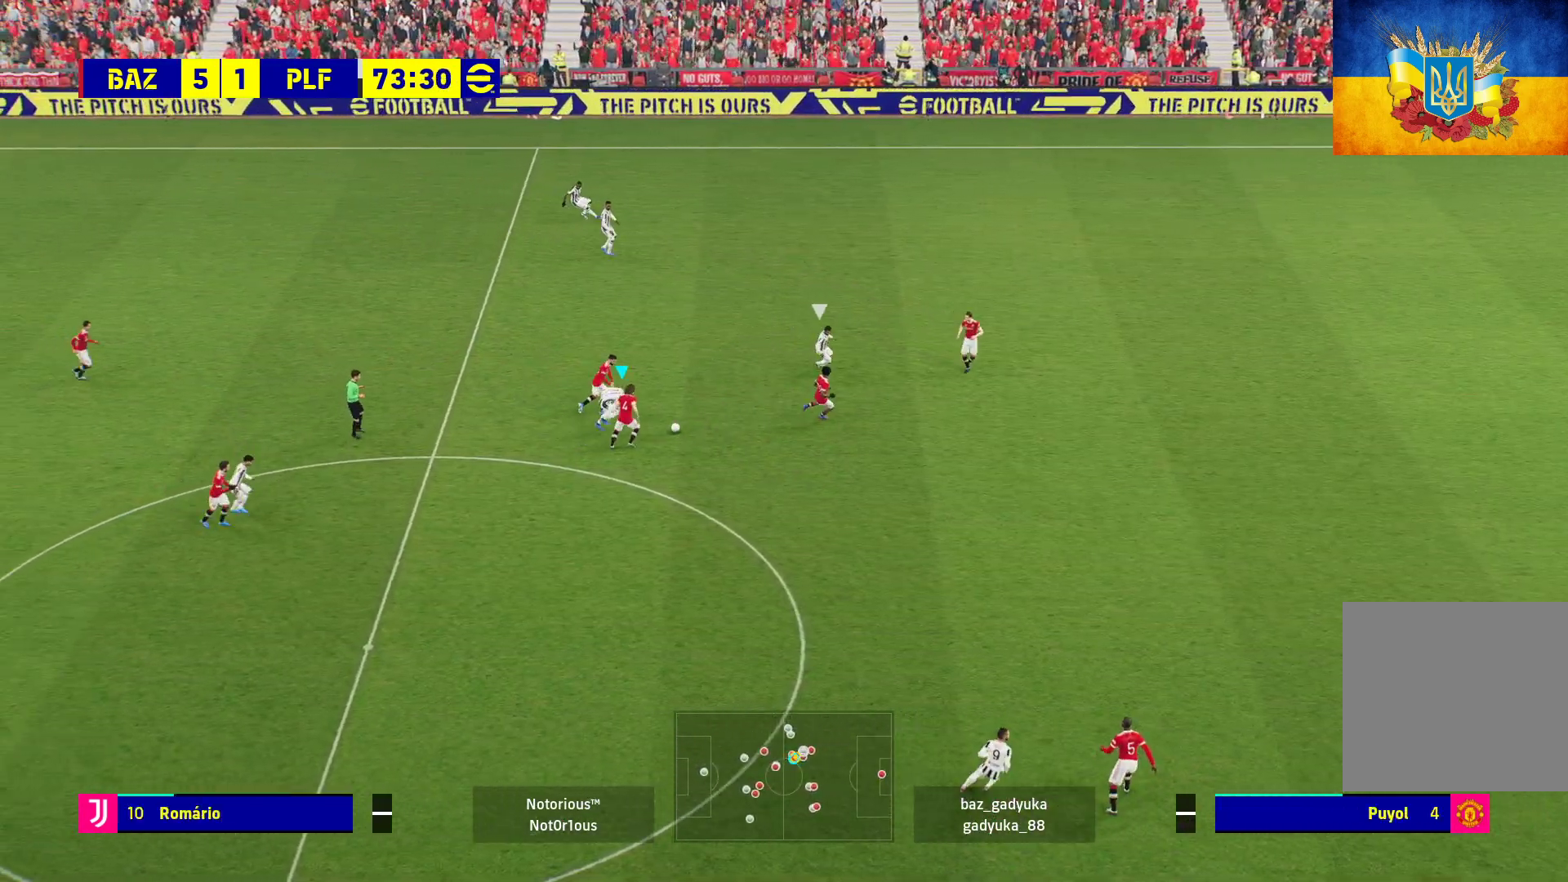
{"buttons": [], "left_stick": "right", "right_stick": "center", "events": [[33, "A", "up"], [117, "R1", "up"], [267, "left_stick", "up-right"], [333, "left_stick", "right"]]}
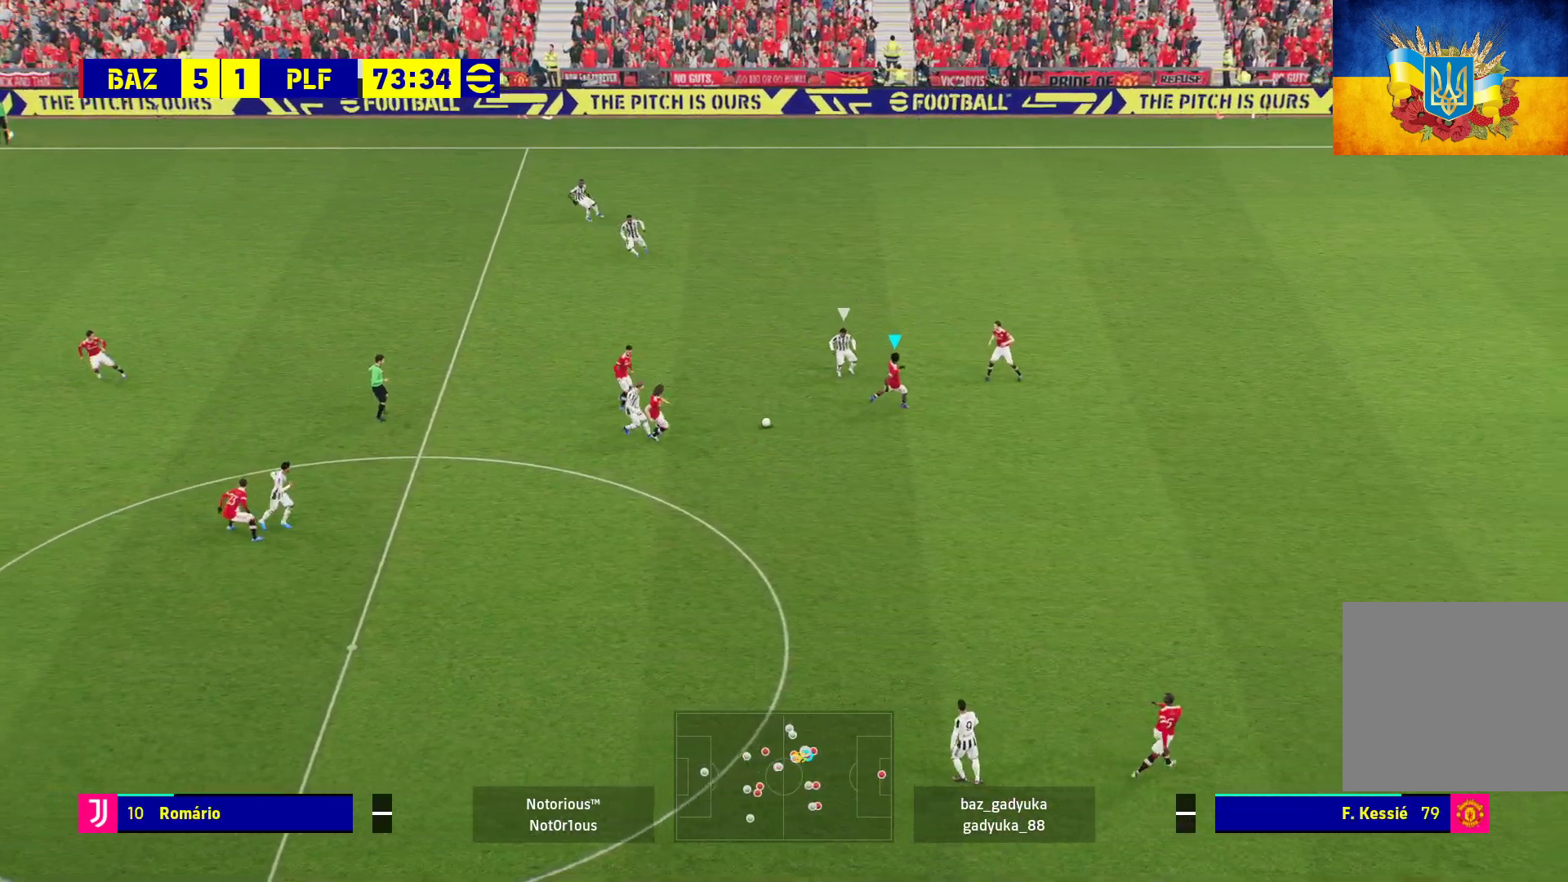
{"buttons": ["A", "L1", "R1", "L3"], "left_stick": "down-left", "right_stick": "center", "events": [[50, "A", "down"], [83, "R1", "down"], [133, "left_stick", "down-left"], [183, "A", "up"], [233, "L1", "down"], [233, "L3", "down"], [250, "A", "down"], [367, "A", "up"], [433, "A", "down"]]}
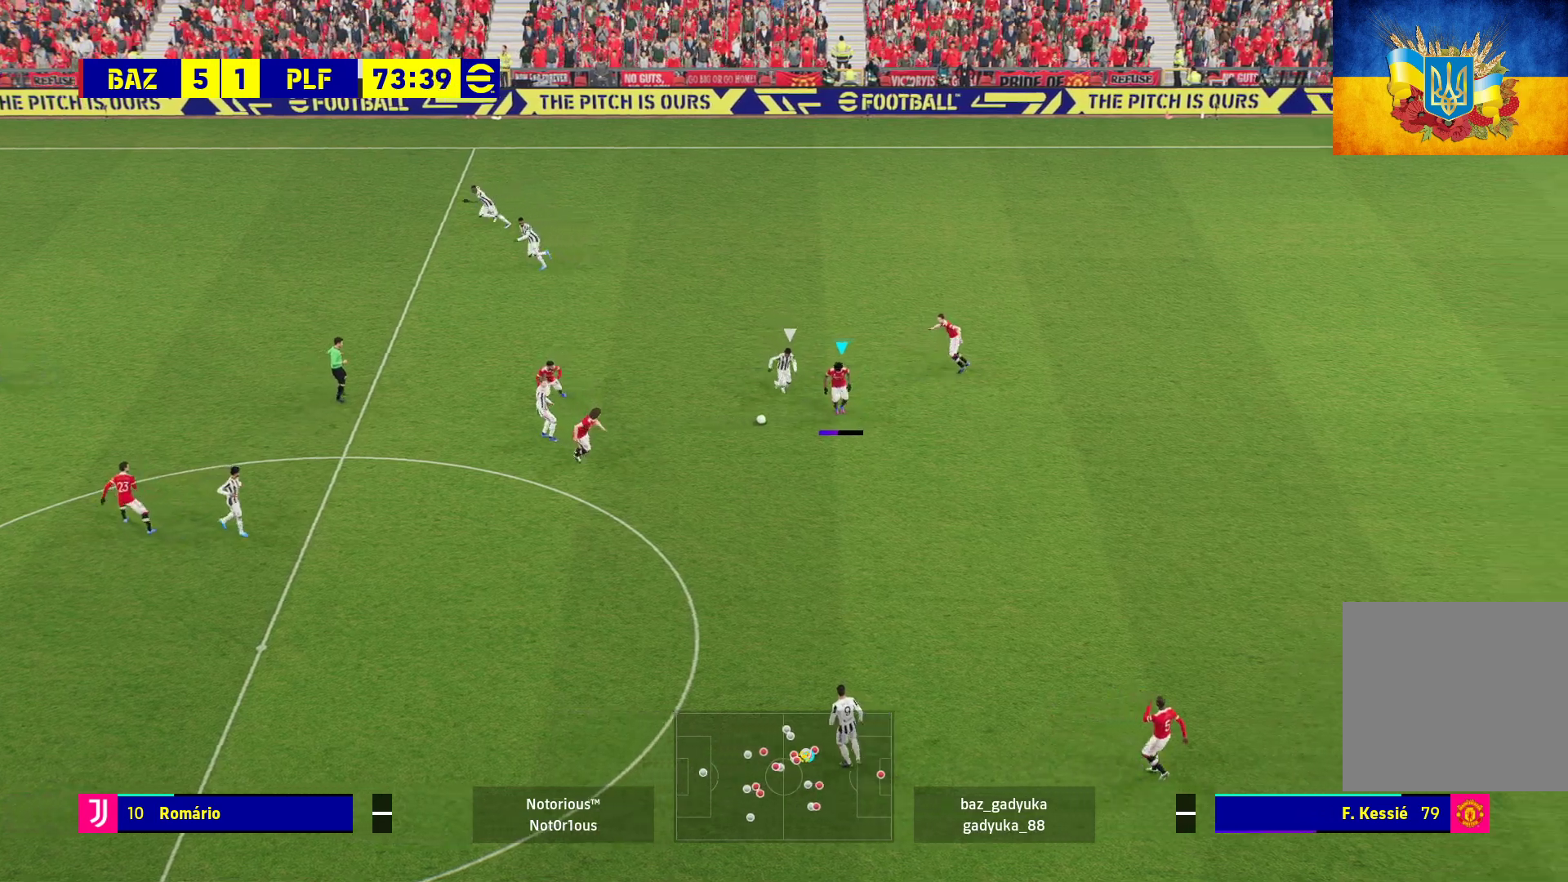
{"buttons": ["A", "L1", "R1", "L3"], "left_stick": "down-left", "right_stick": "center", "events": [[50, "A", "up"], [100, "A", "down"]]}
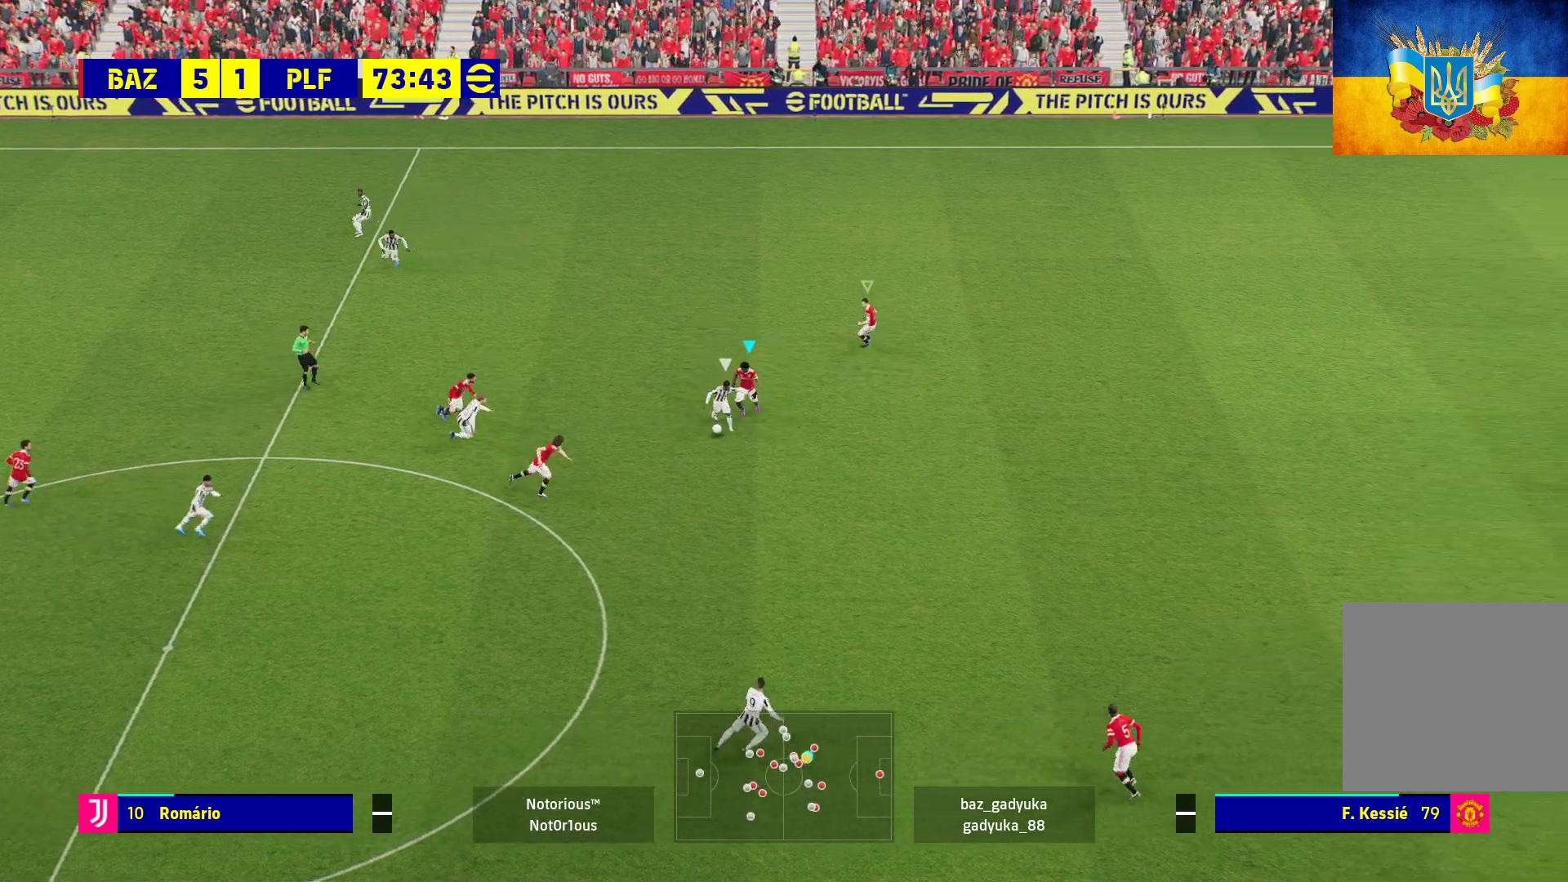
{"buttons": ["A", "L1", "R1", "L3"], "left_stick": "right", "right_stick": "center", "events": [[33, "L3", "up"], [67, "L1", "up"], [200, "left_stick", "down-right"], [233, "A", "up"], [267, "A", "down"], [383, "L1", "down"], [400, "L3", "down"], [450, "left_stick", "right"]]}
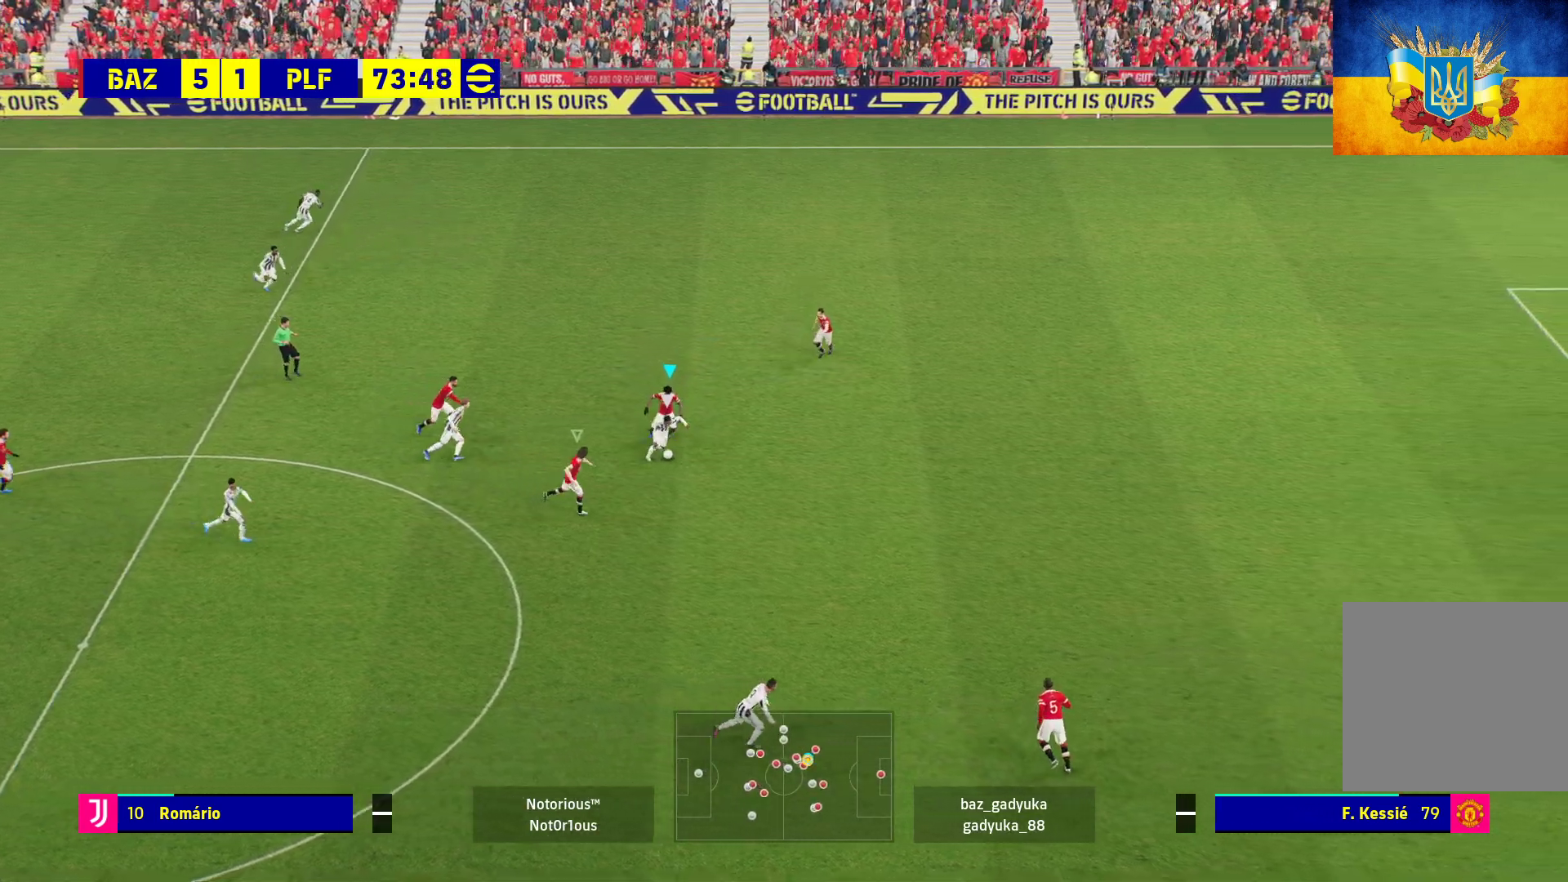
{"buttons": ["A", "R1"], "left_stick": "right", "right_stick": "center", "events": [[67, "L1", "up"], [67, "L3", "up"]]}
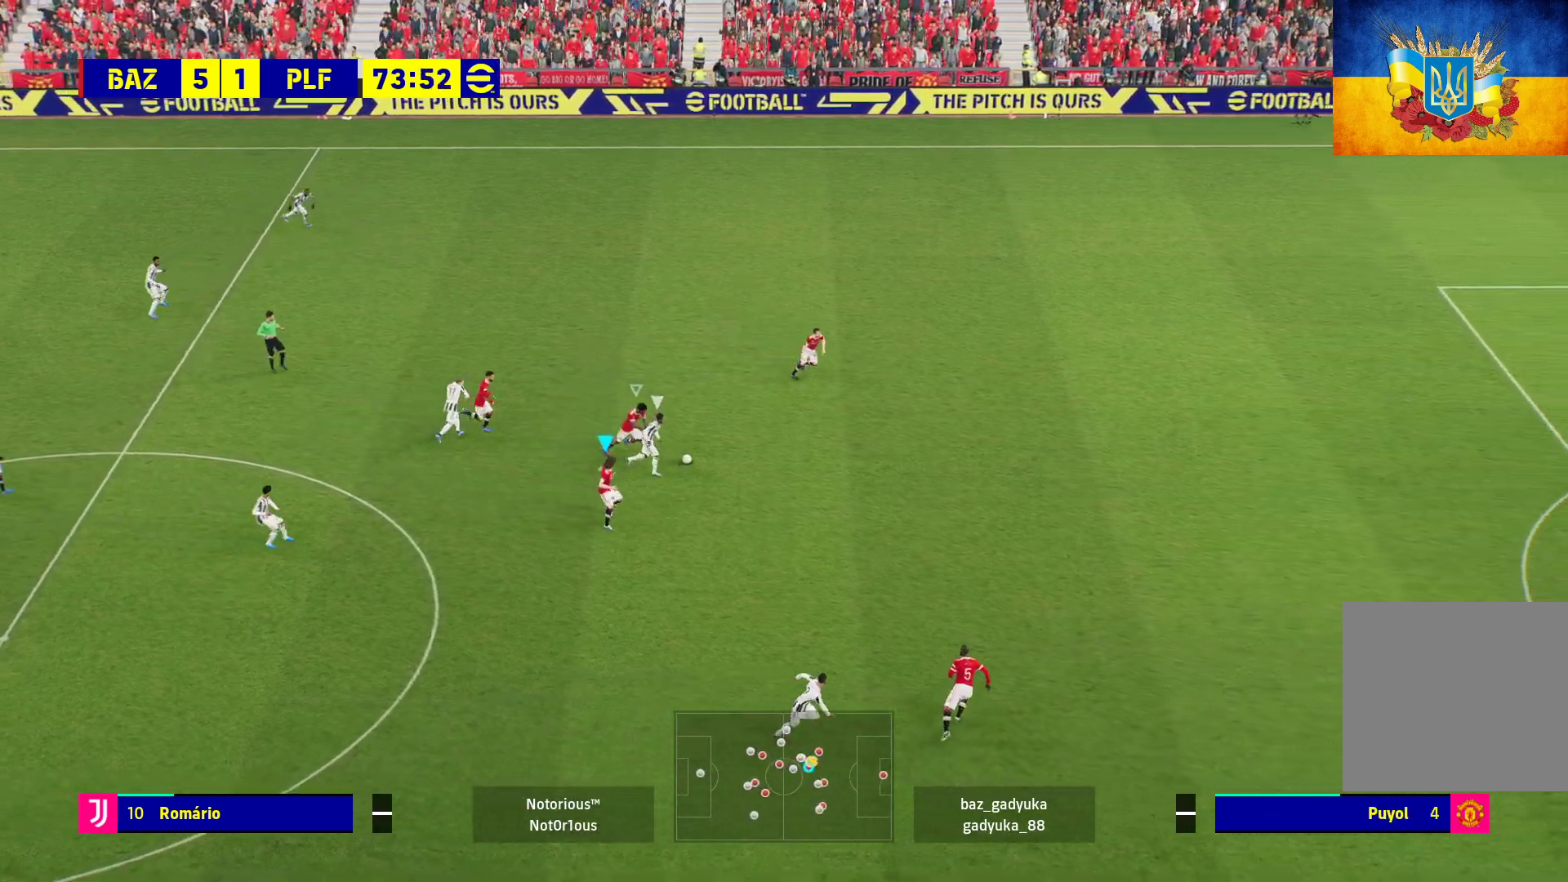
{"buttons": ["A", "R1"], "left_stick": "right", "right_stick": "center", "events": []}
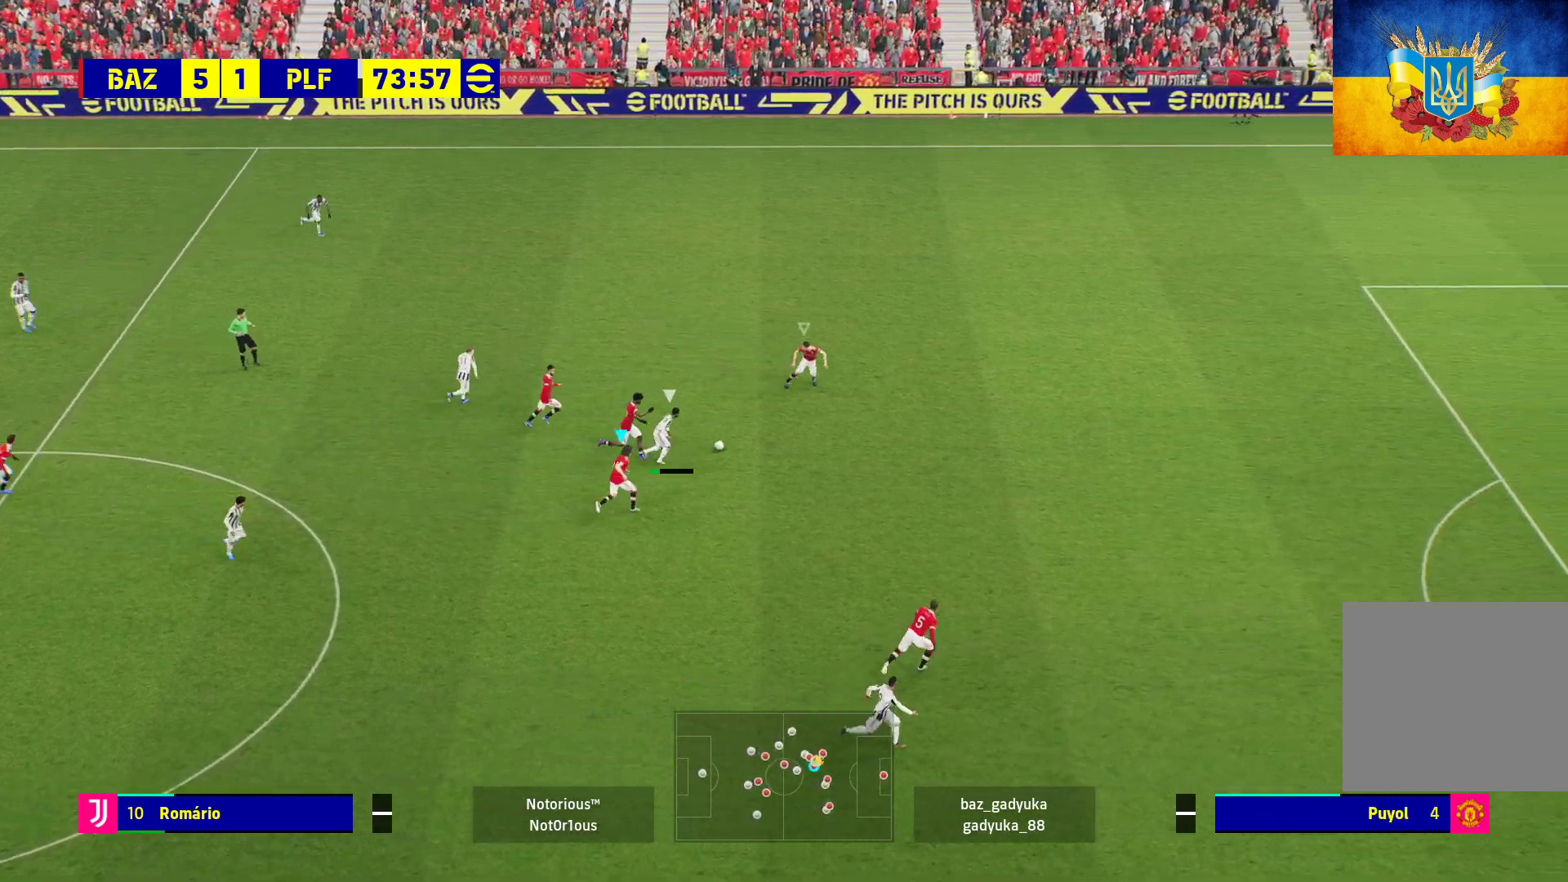
{"buttons": ["A", "R1"], "left_stick": "down-left", "right_stick": "center", "events": [[50, "L1", "down"], [217, "L1", "up"], [233, "left_stick", "left"], [283, "left_stick", "down-left"]]}
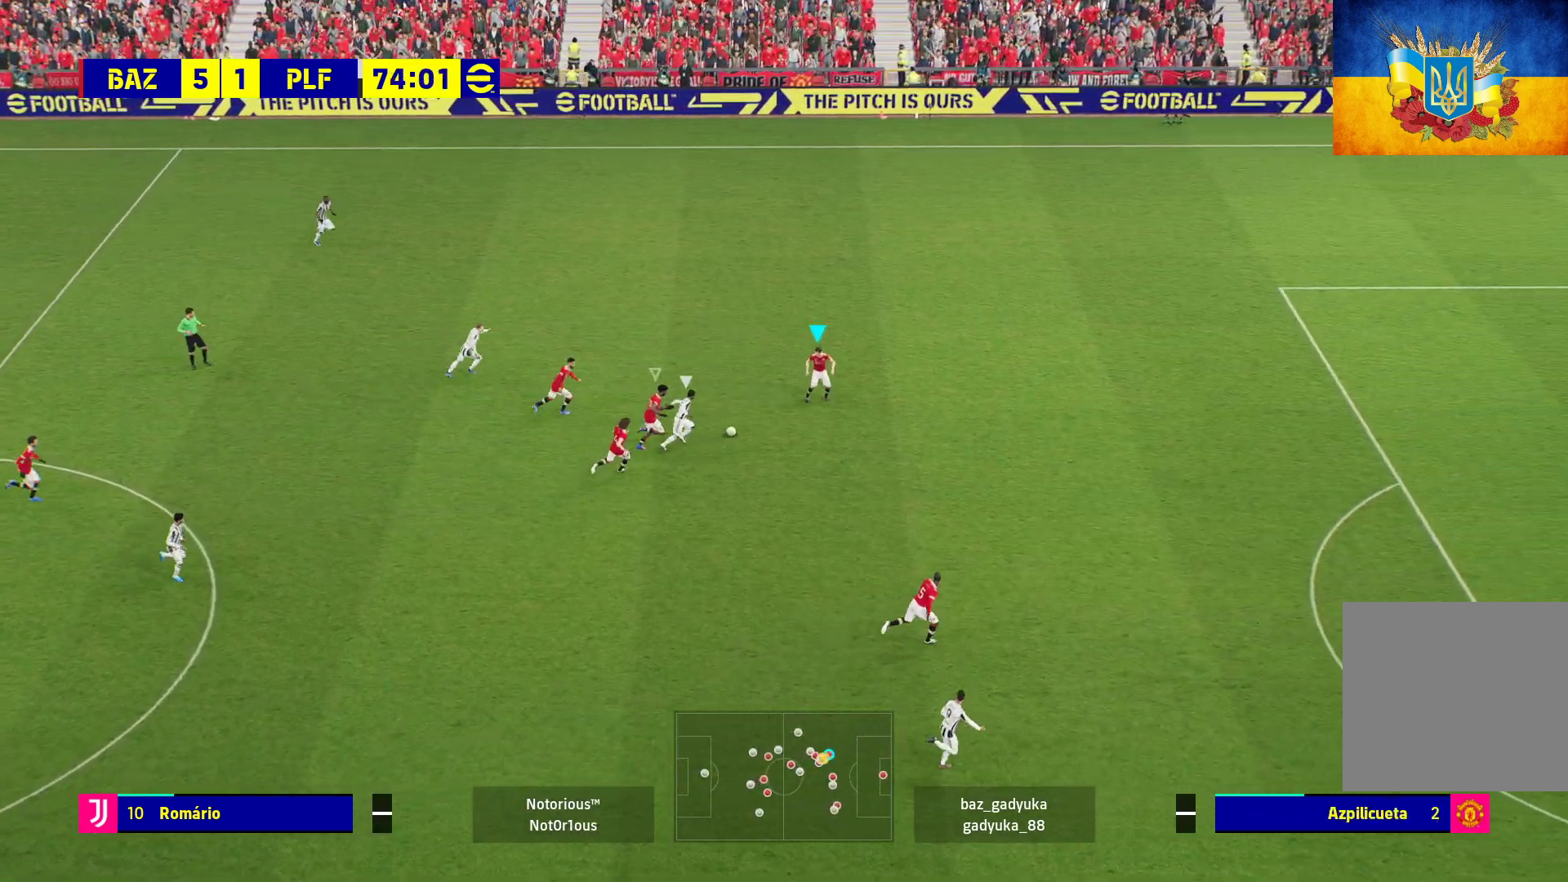
{"buttons": ["A", "R1"], "left_stick": "center", "right_stick": "center", "events": [[300, "left_stick", "center"]]}
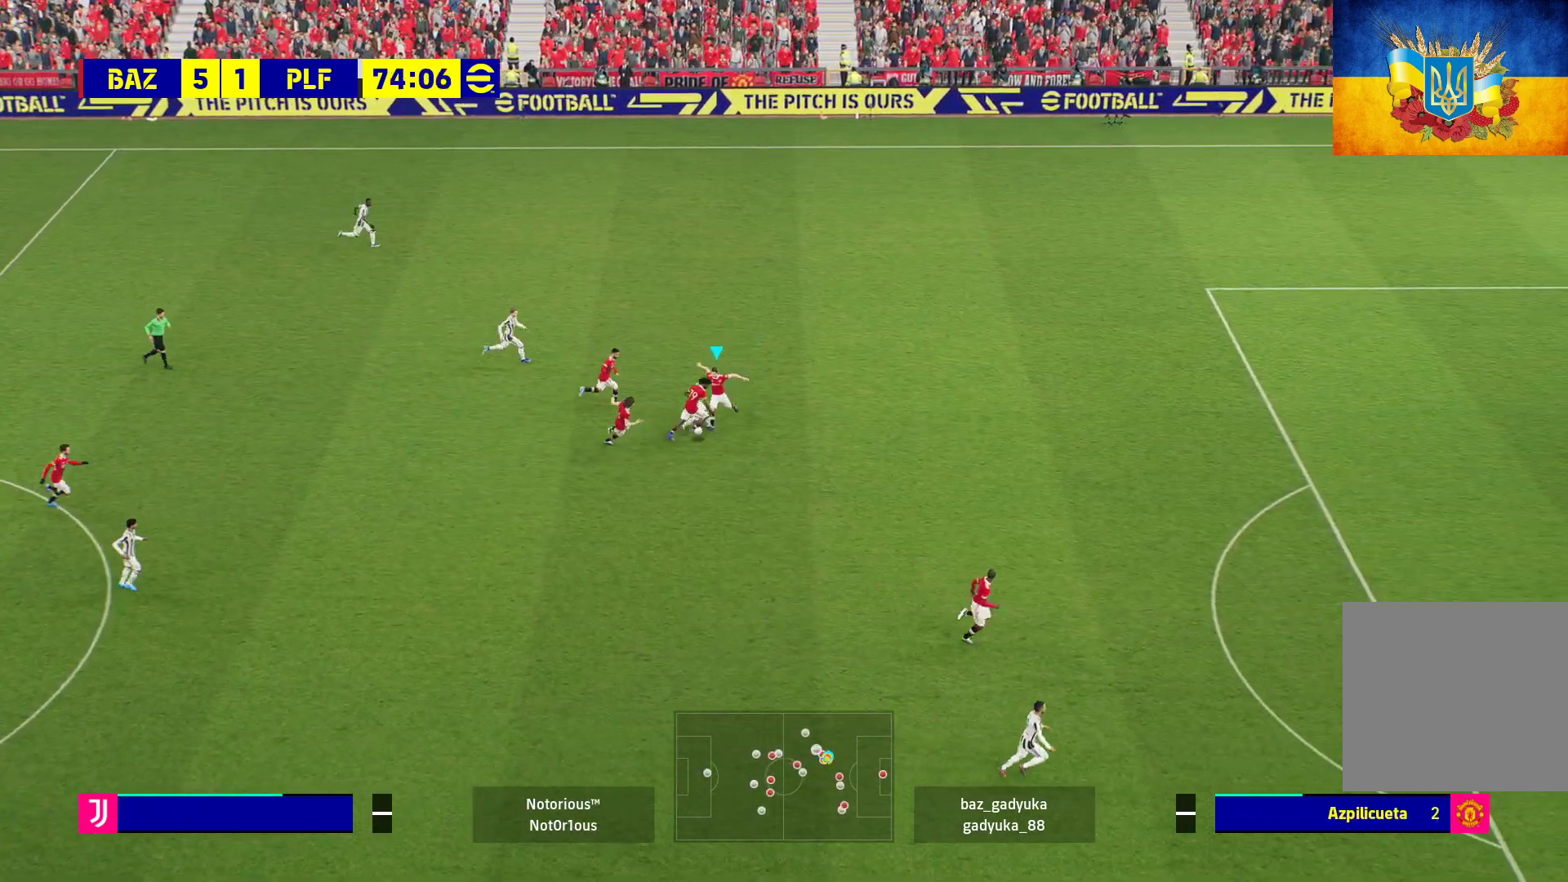
{"buttons": ["R1"], "left_stick": "down-left", "right_stick": "center", "events": [[133, "left_stick", "left"], [267, "left_stick", "down-left"], [500, "A", "up"]]}
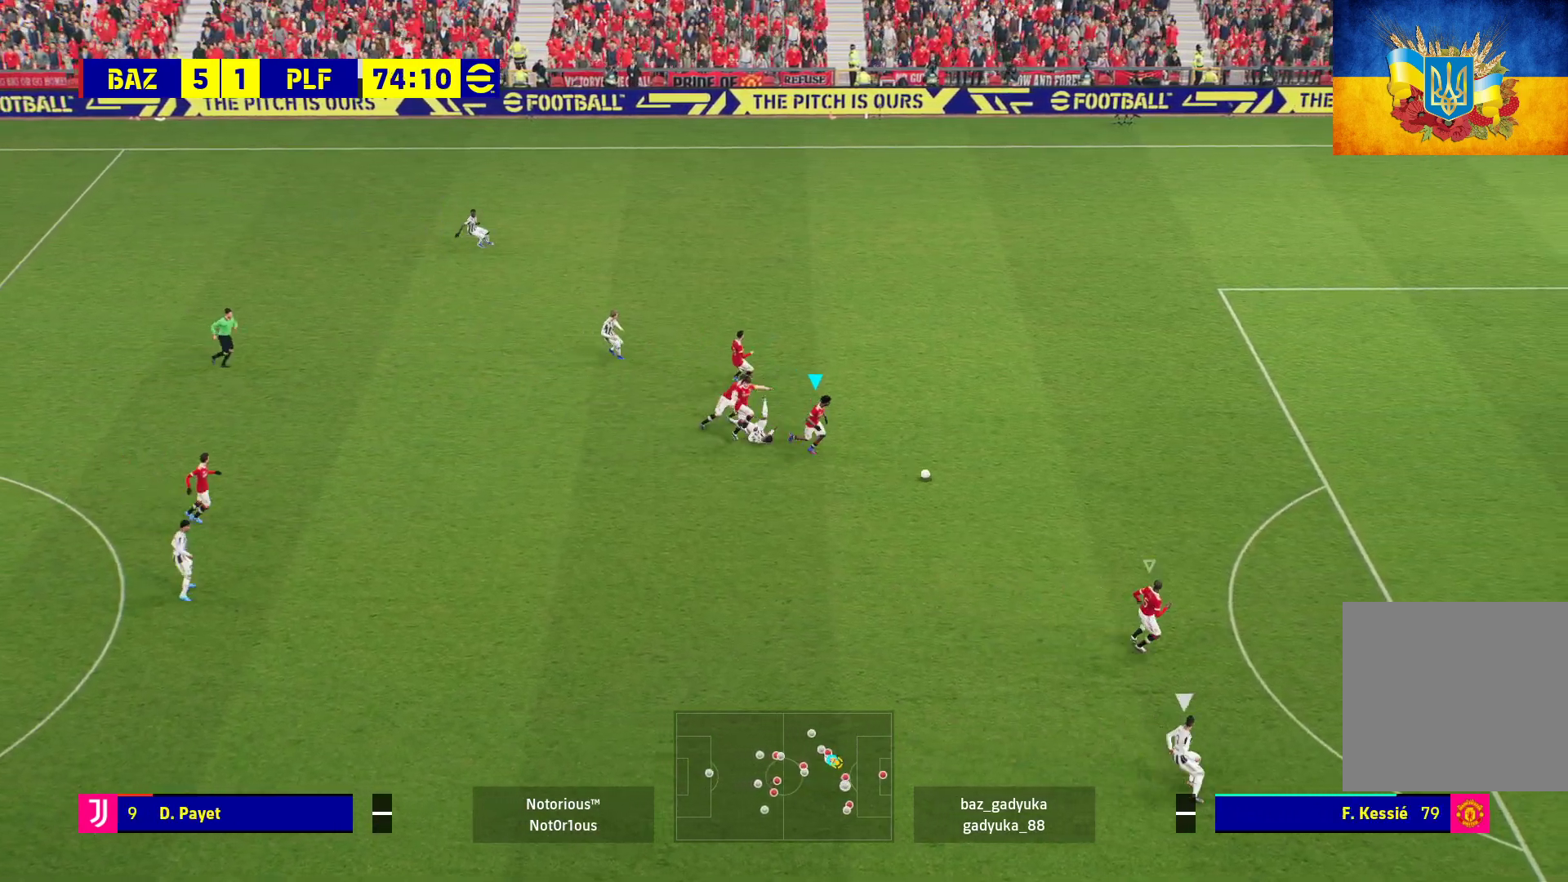
{"buttons": ["R1"], "left_stick": "center", "right_stick": "center", "events": [[100, "left_stick", "up-left"], [333, "left_stick", "center"]]}
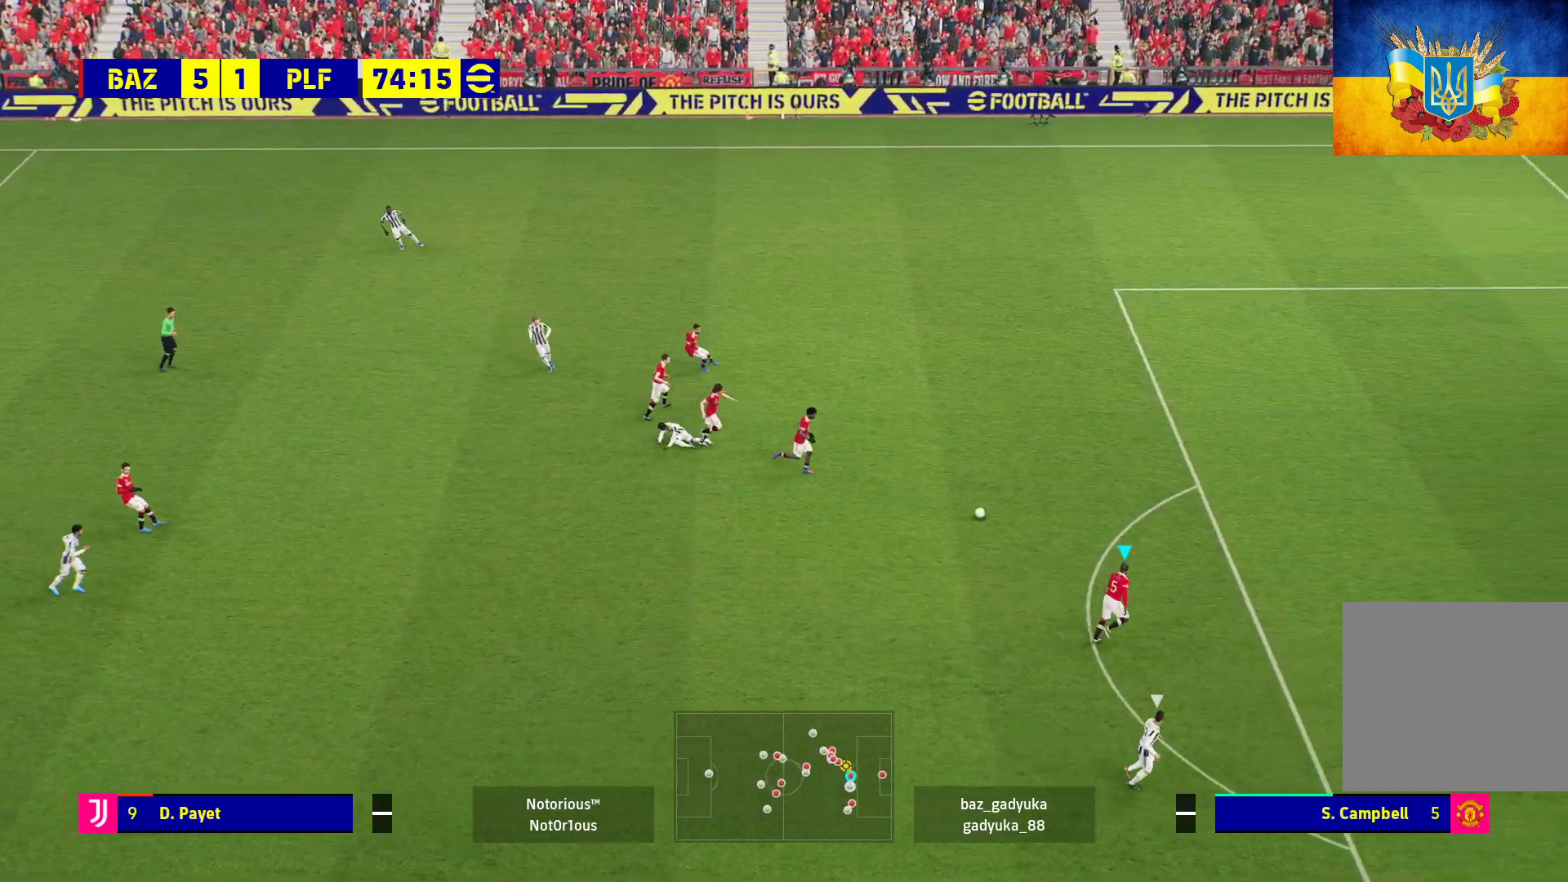
{"buttons": [], "left_stick": "up-left", "right_stick": "center", "events": [[17, "left_stick", "right"], [133, "left_stick", "up"], [183, "R1", "up"], [200, "left_stick", "up-left"], [317, "A", "down"], [467, "A", "up"]]}
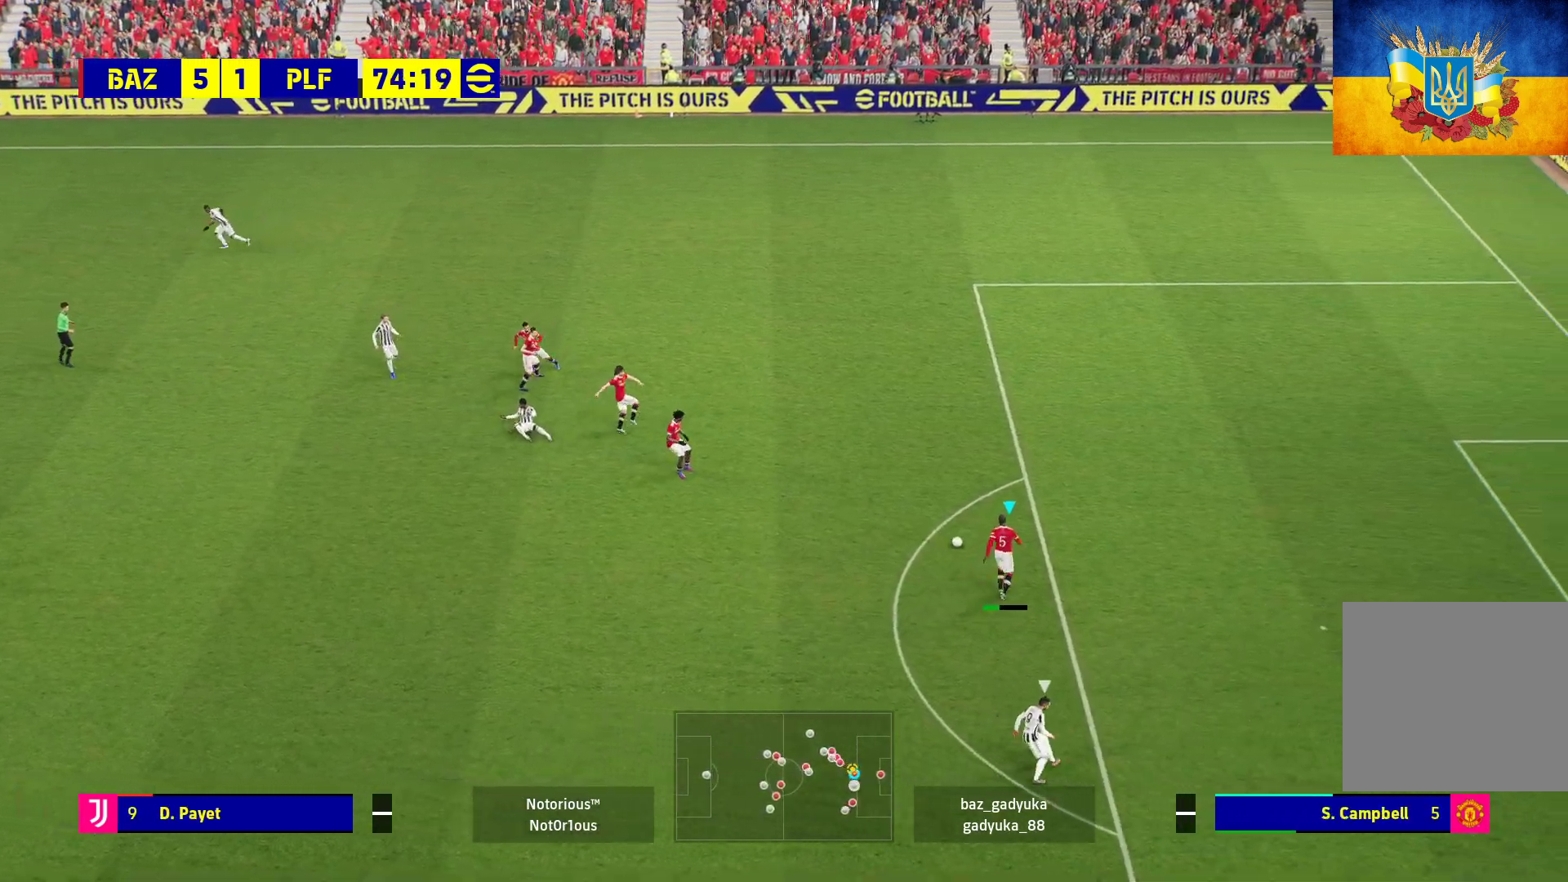
{"buttons": [], "left_stick": "down-left", "right_stick": "center", "events": [[283, "left_stick", "down-left"]]}
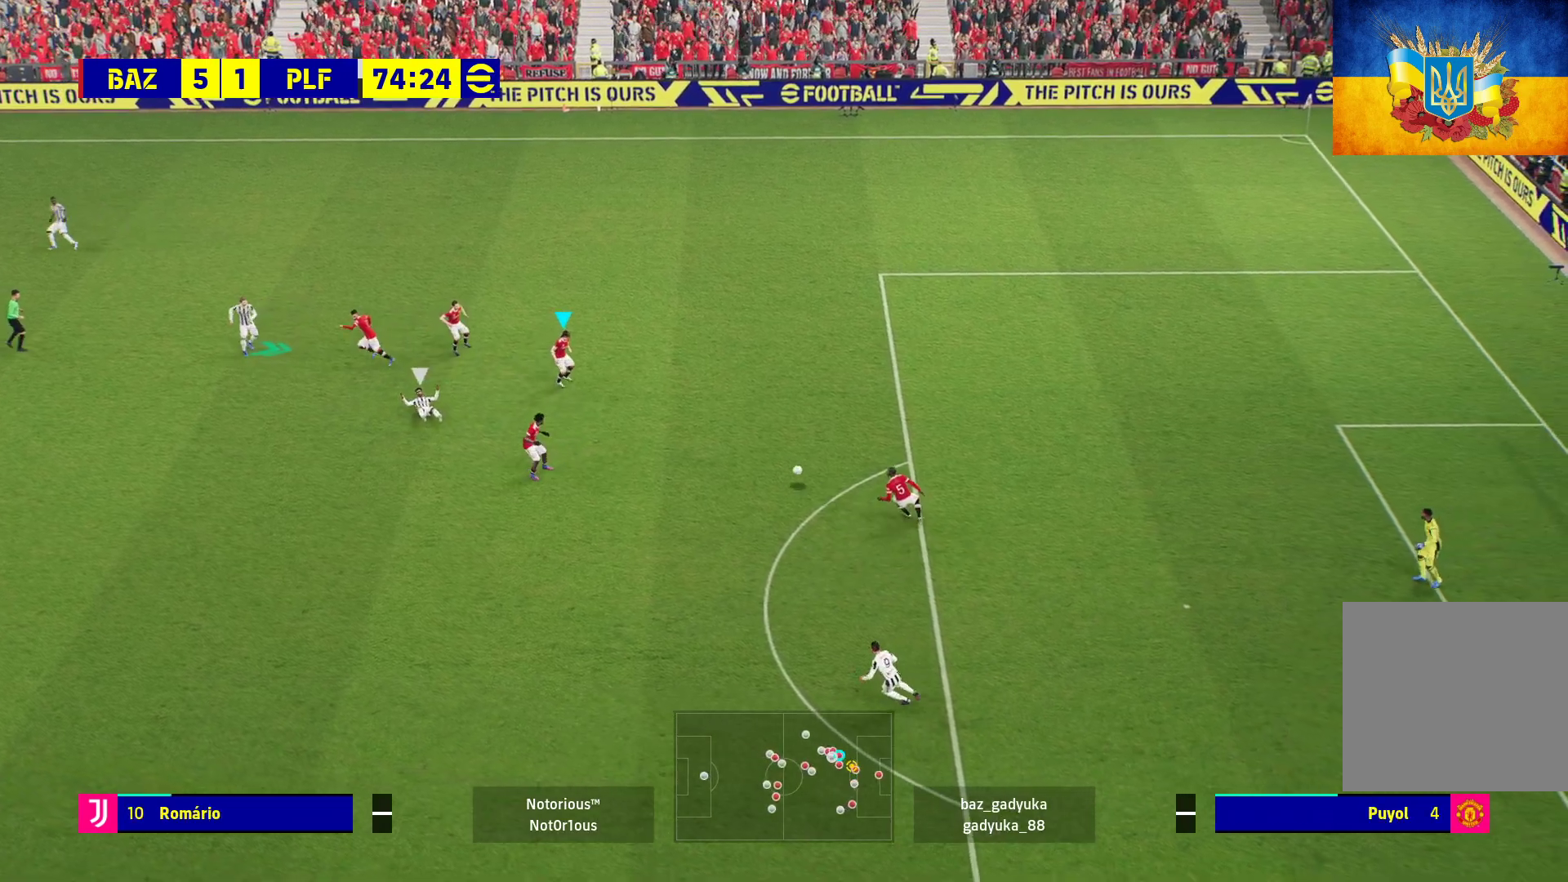
{"buttons": [], "left_stick": "down-left", "right_stick": "center", "events": []}
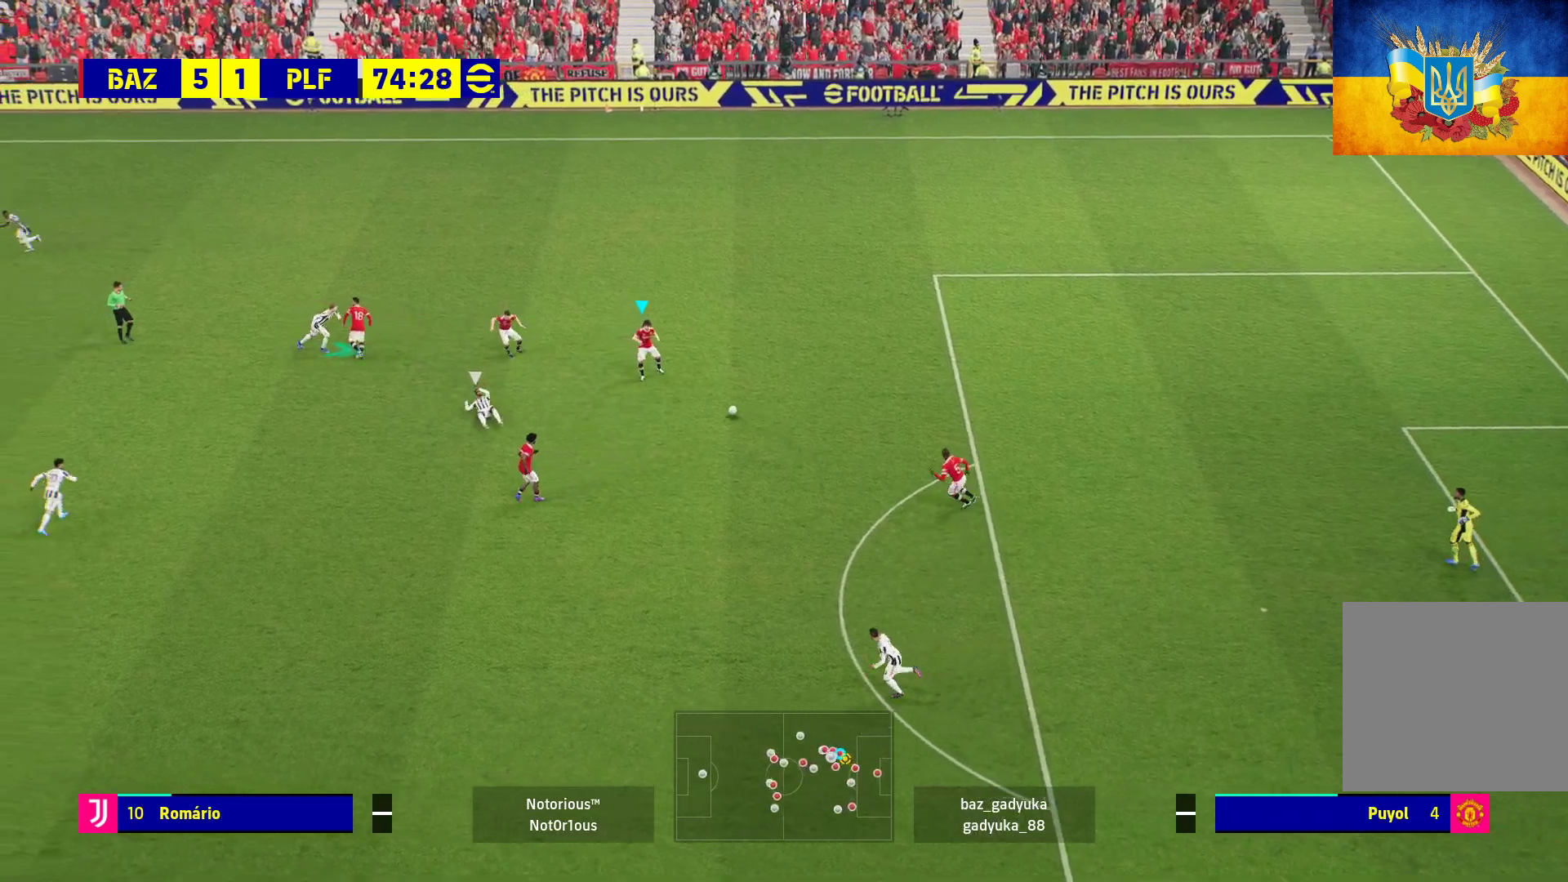
{"buttons": [], "left_stick": "down-left", "right_stick": "center", "events": [[33, "A", "down"], [233, "A", "up"]]}
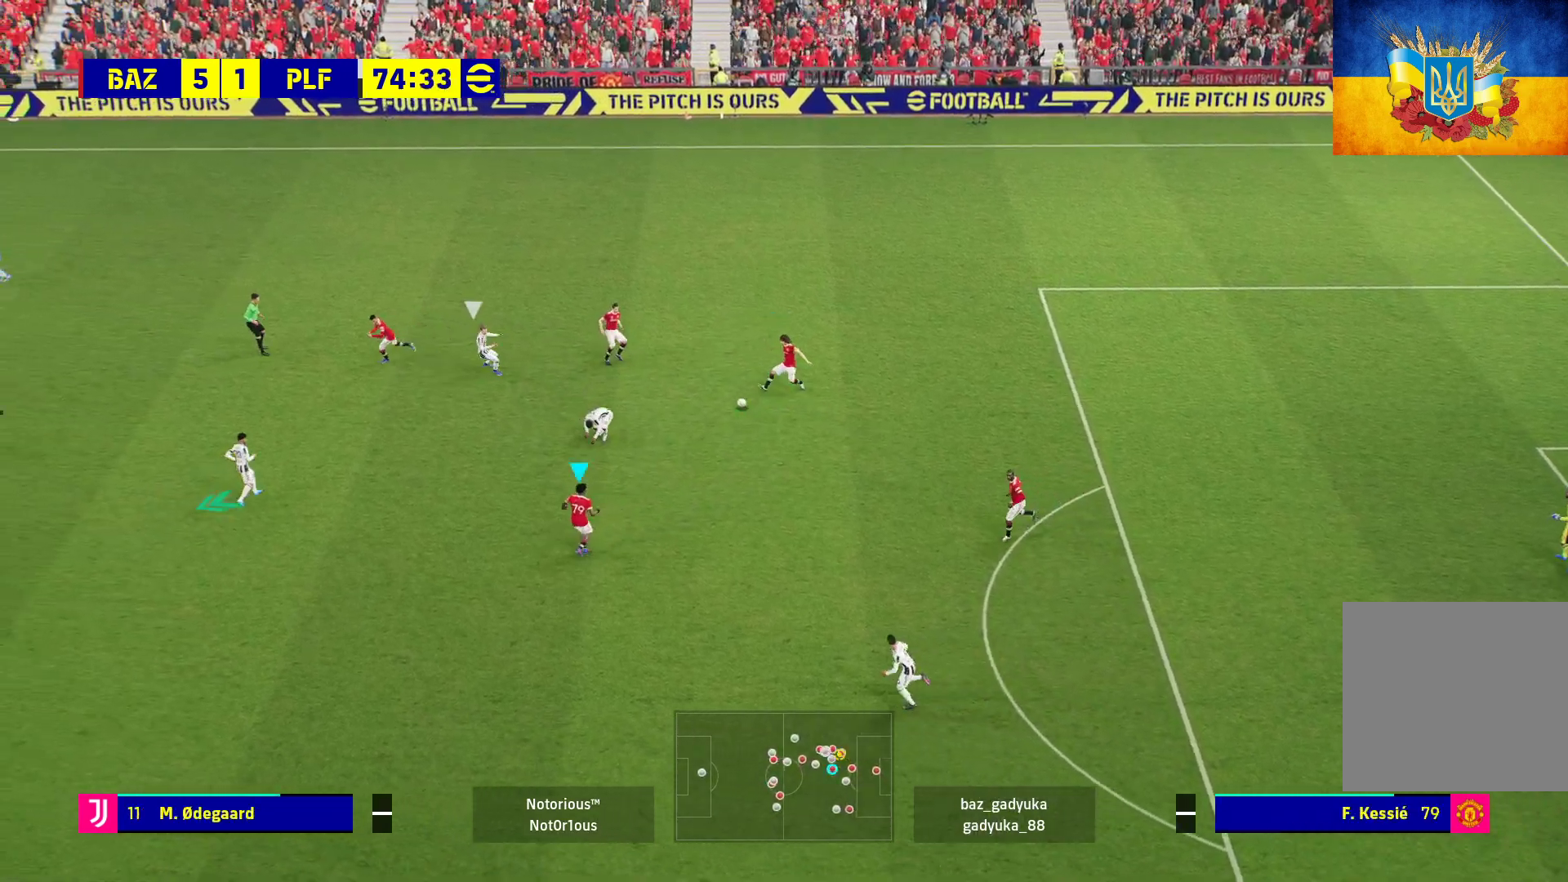
{"buttons": [], "left_stick": "down-left", "right_stick": "center", "events": []}
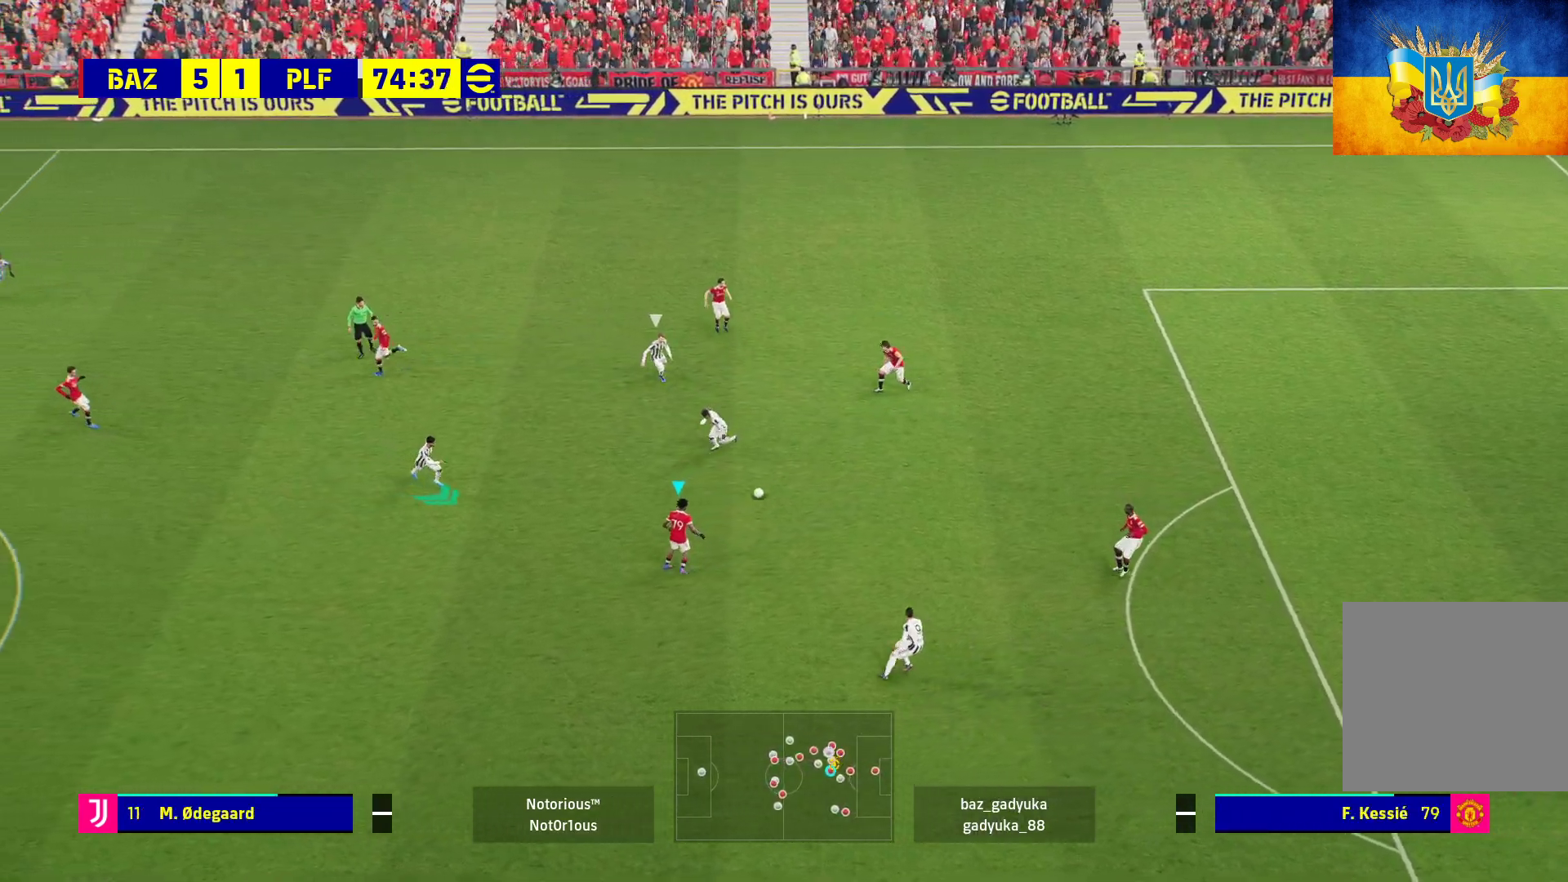
{"buttons": ["A", "L3"], "left_stick": "down-left", "right_stick": "center", "events": [[333, "A", "down"], [400, "L3", "down"]]}
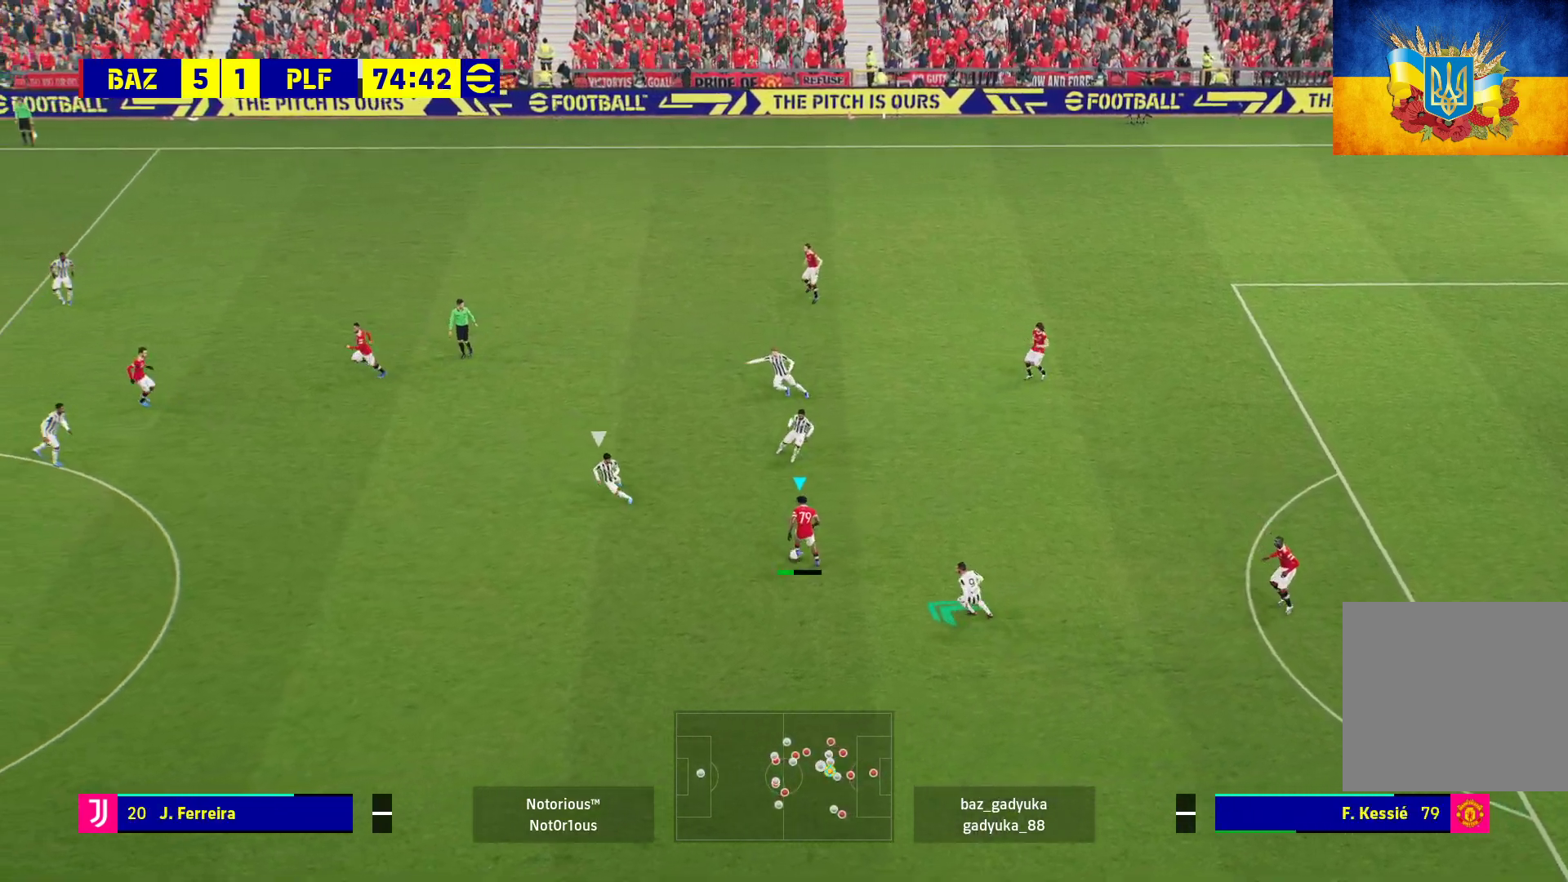
{"buttons": ["L3"], "left_stick": "down-left", "right_stick": "center", "events": [[50, "A", "up"]]}